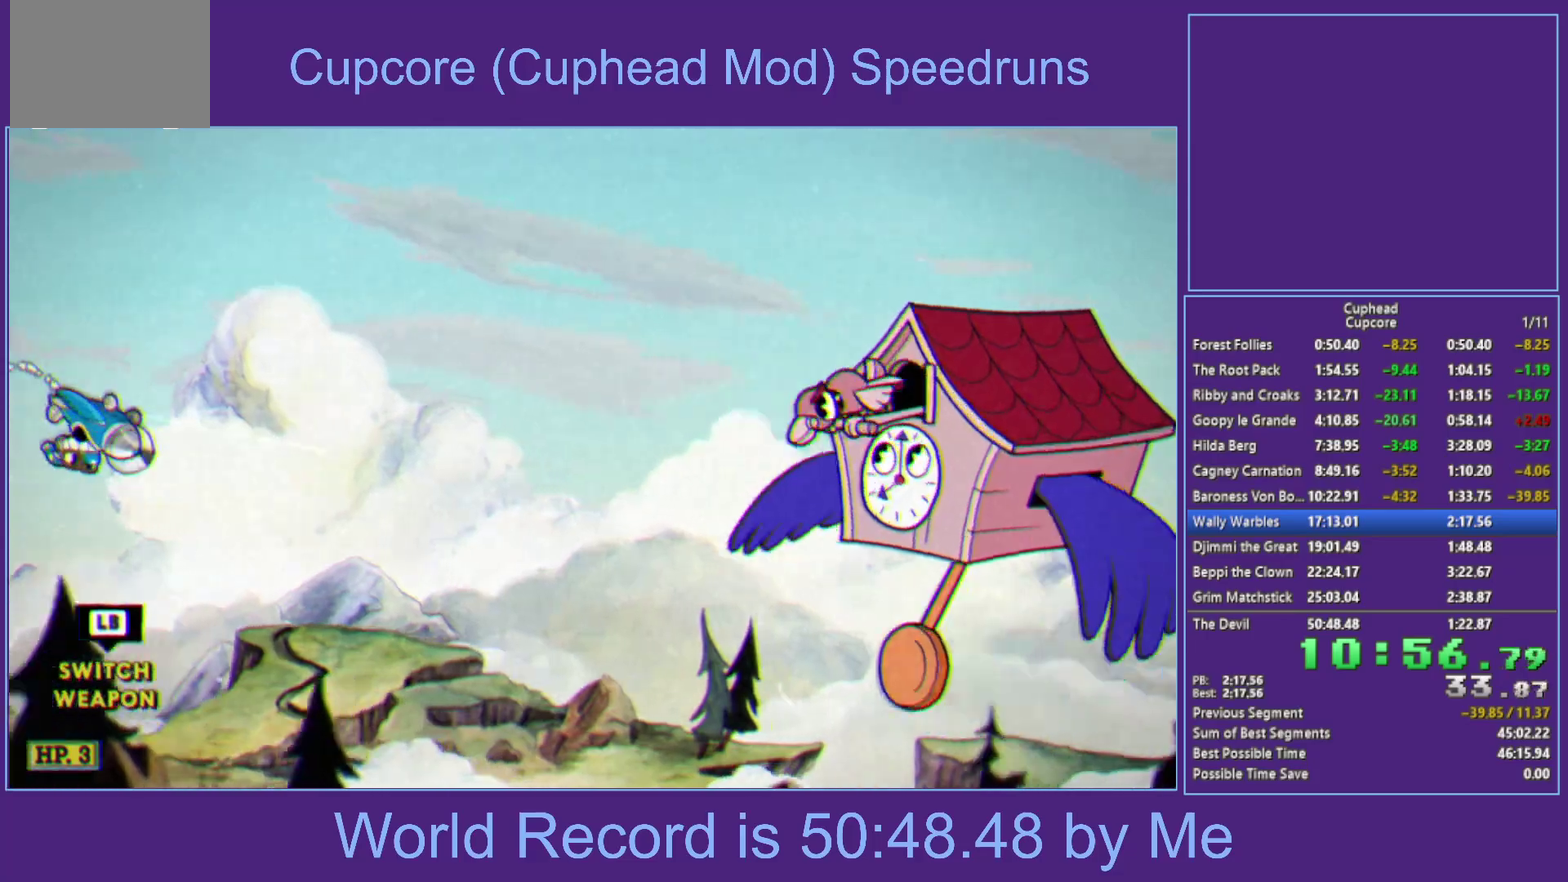
Gameplay with a controller (Xbox layout); each line is a JSON object with the inputs held at the frame after it. "events" lists button and stick changes between this image and that frame as [ms after this image, input, new state], when the widget could be followed in between. Not read: L1.
{"buttons": ["X"], "left_stick": "down", "right_stick": "center", "events": []}
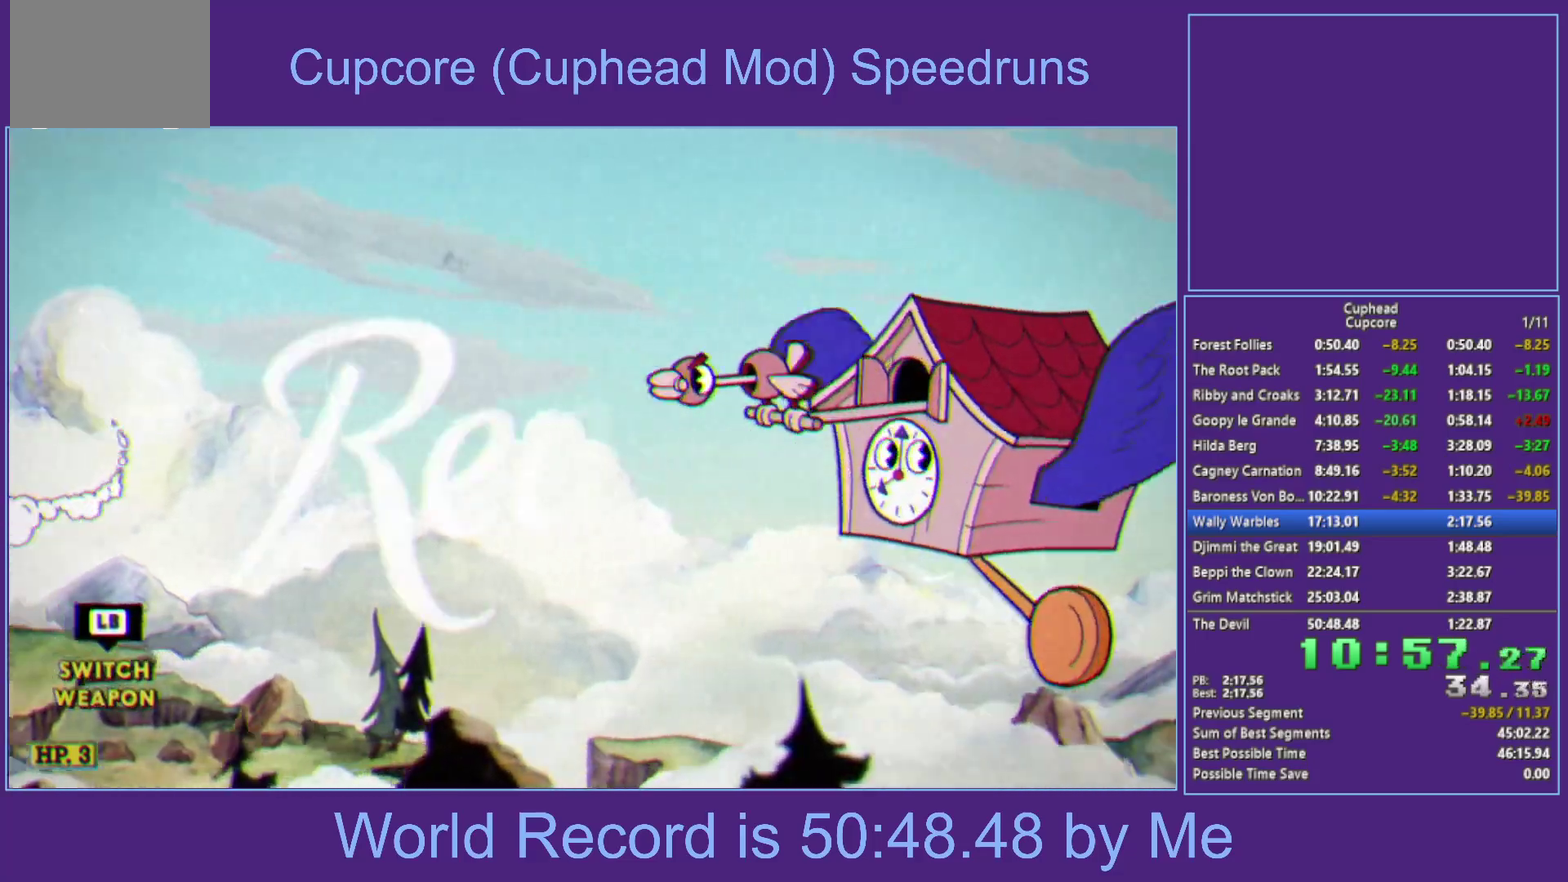
{"buttons": ["X"], "left_stick": "down-left", "right_stick": "center", "events": [[417, "left_stick", "down-left"]]}
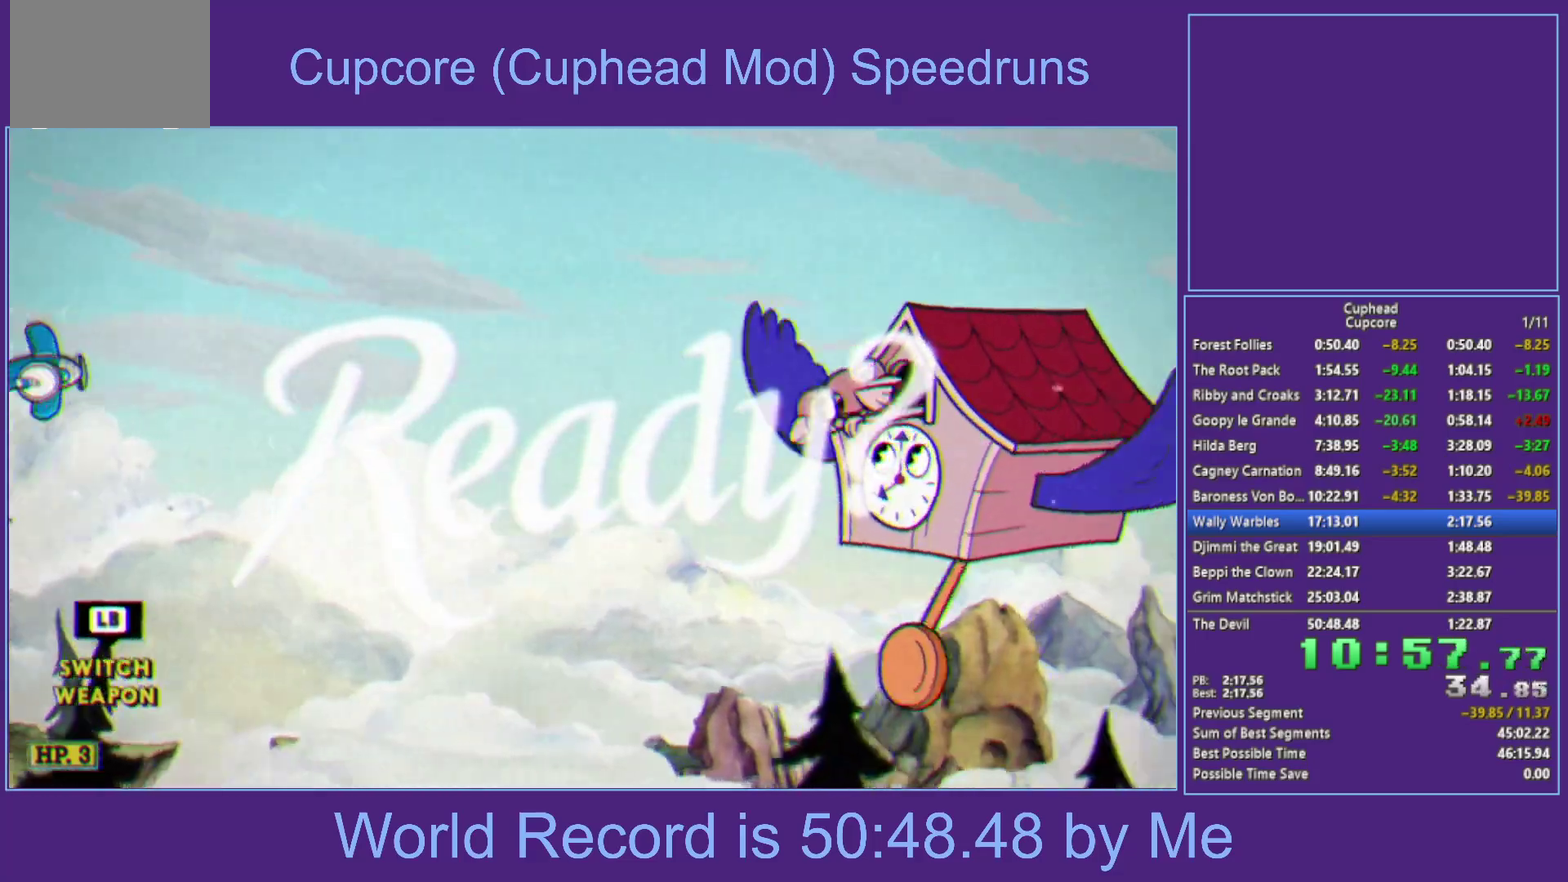
{"buttons": ["X"], "left_stick": "down-left", "right_stick": "center", "events": []}
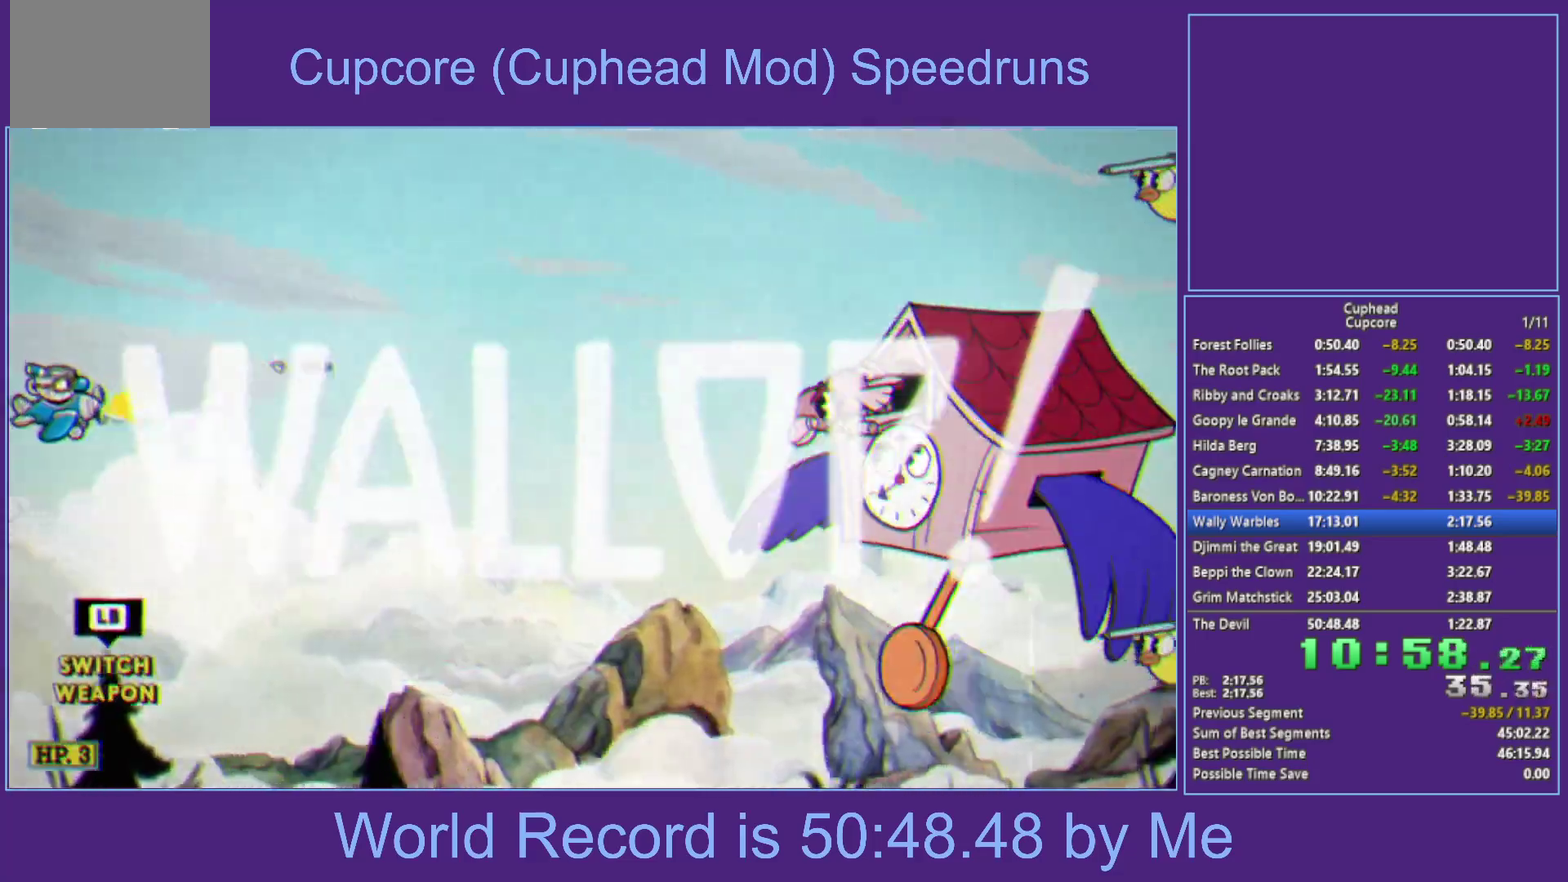
{"buttons": ["X"], "left_stick": "center", "right_stick": "center", "events": [[150, "left_stick", "left"], [200, "left_stick", "center"]]}
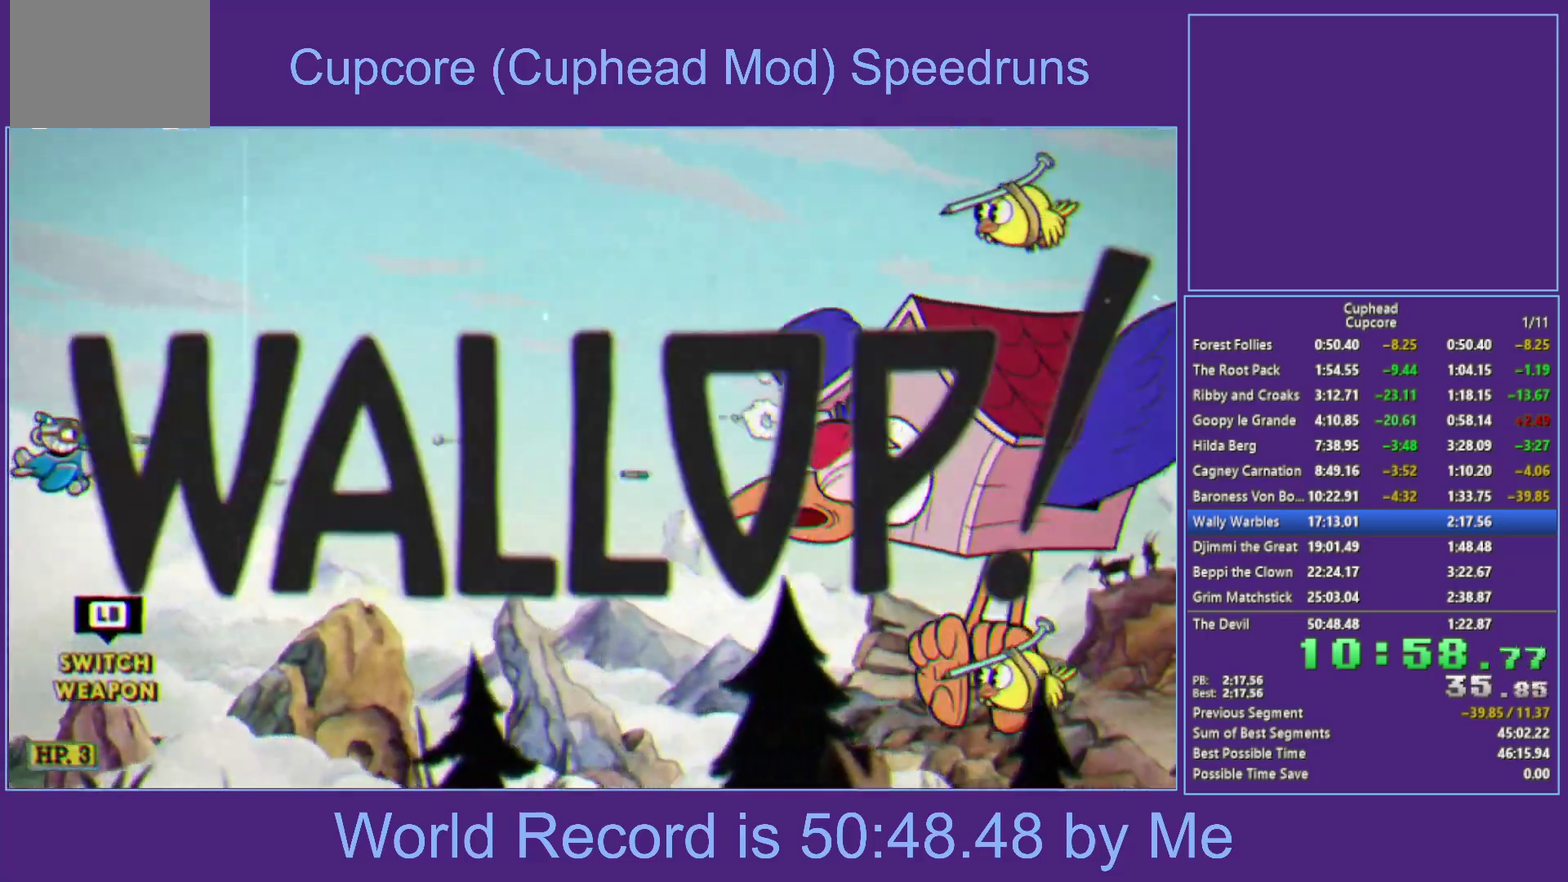
{"buttons": ["X"], "left_stick": "right", "right_stick": "center", "events": [[283, "left_stick", "right"]]}
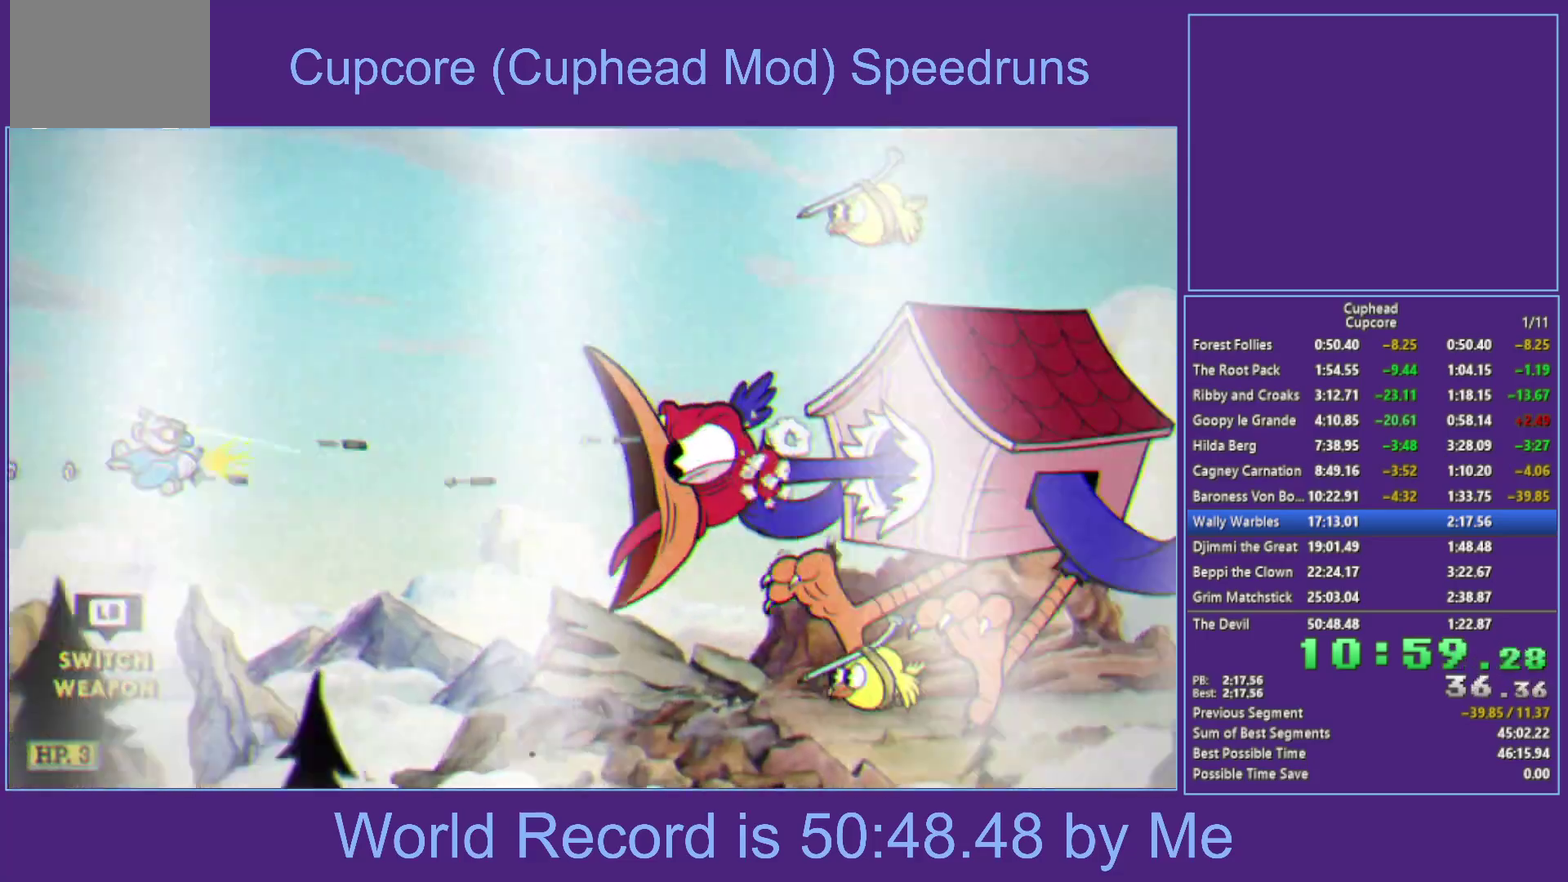
{"buttons": ["X"], "left_stick": "right", "right_stick": "center", "events": []}
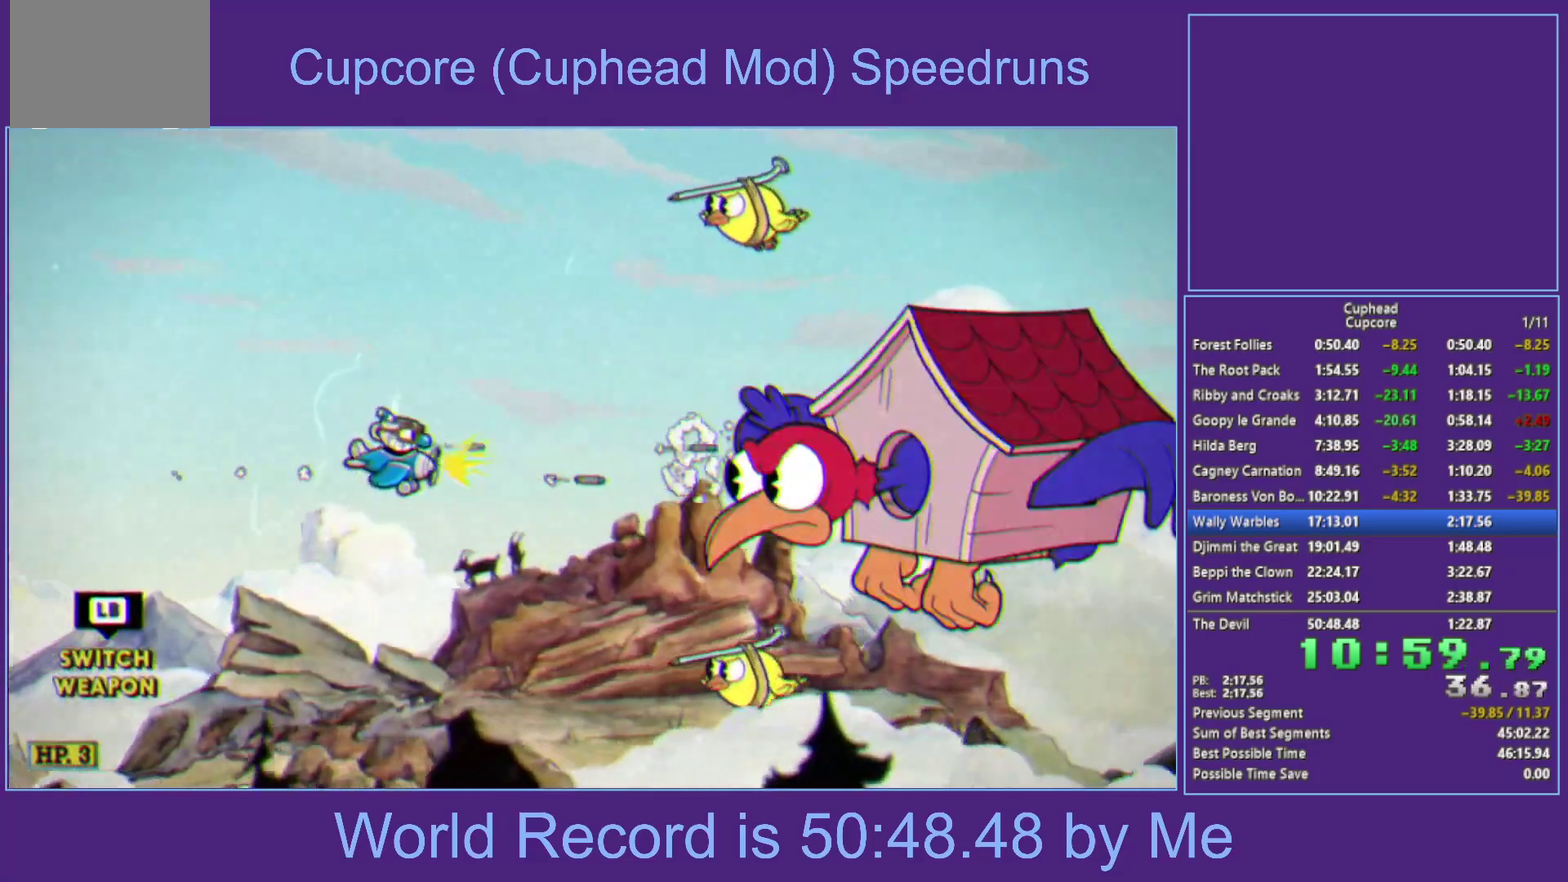
{"buttons": ["X"], "left_stick": "up", "right_stick": "center", "events": [[350, "left_stick", "down-right"], [433, "left_stick", "up"]]}
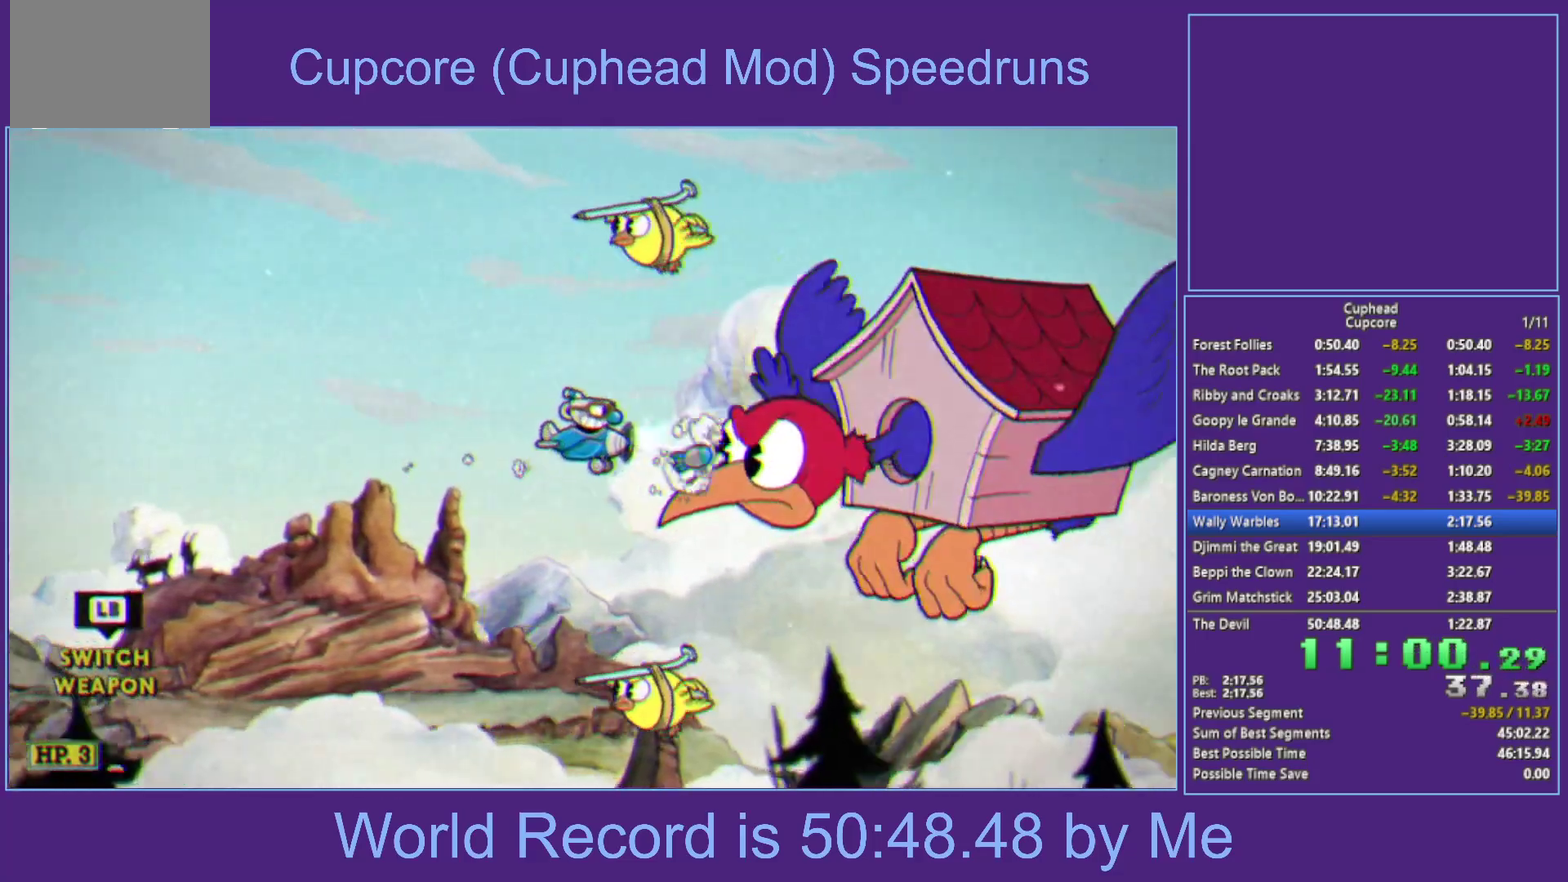
{"buttons": ["X"], "left_stick": "center", "right_stick": "center", "events": [[183, "left_stick", "center"], [383, "left_stick", "up-right"], [433, "left_stick", "center"]]}
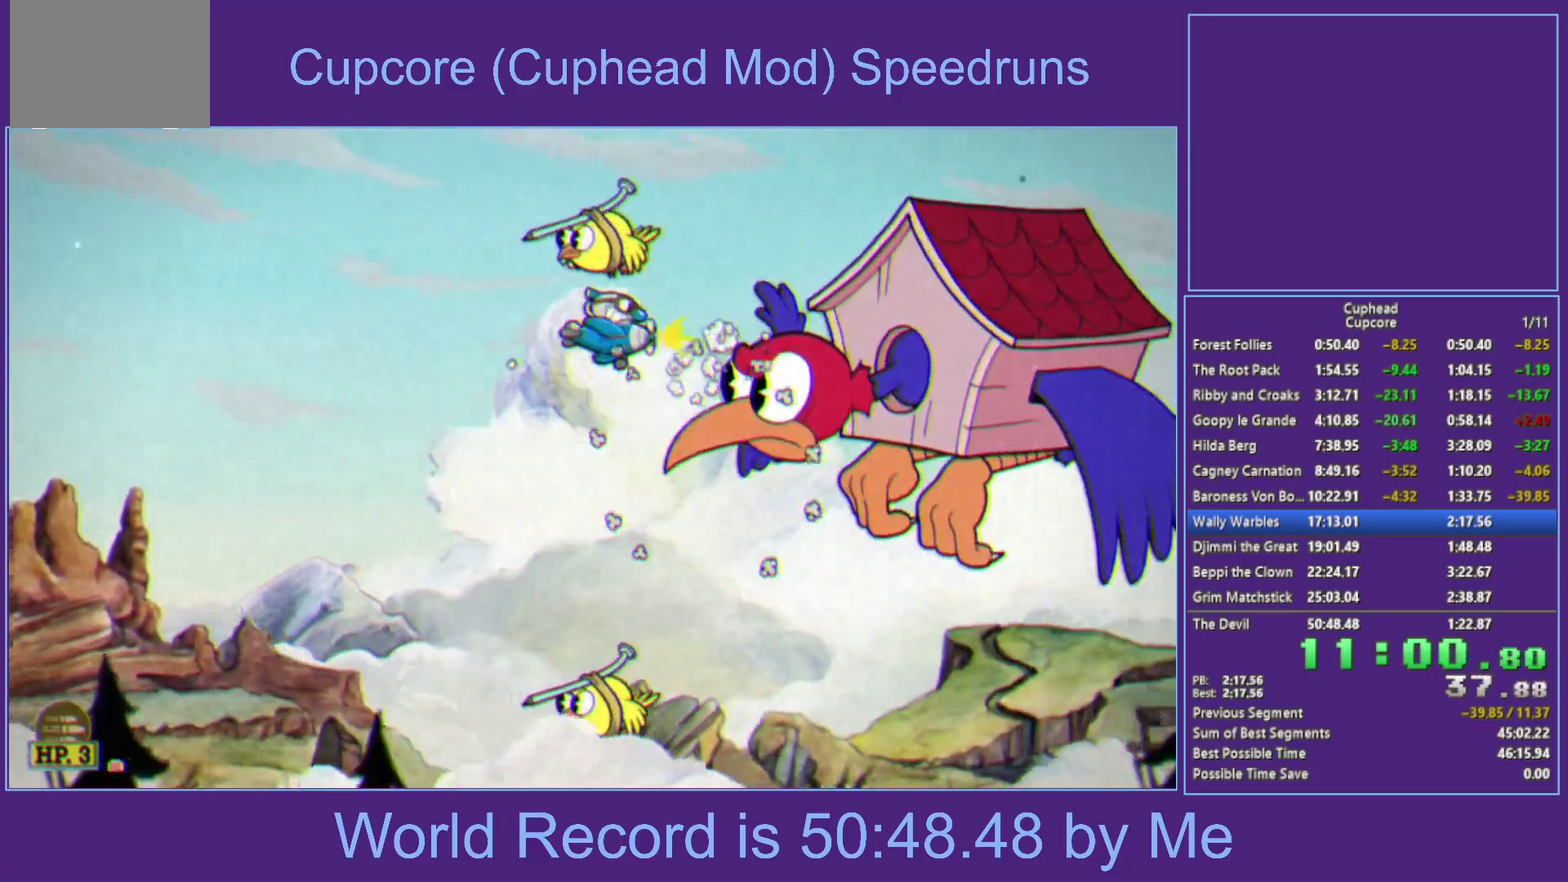
{"buttons": ["X"], "left_stick": "up-left", "right_stick": "center", "events": [[150, "left_stick", "left"], [367, "left_stick", "up-left"]]}
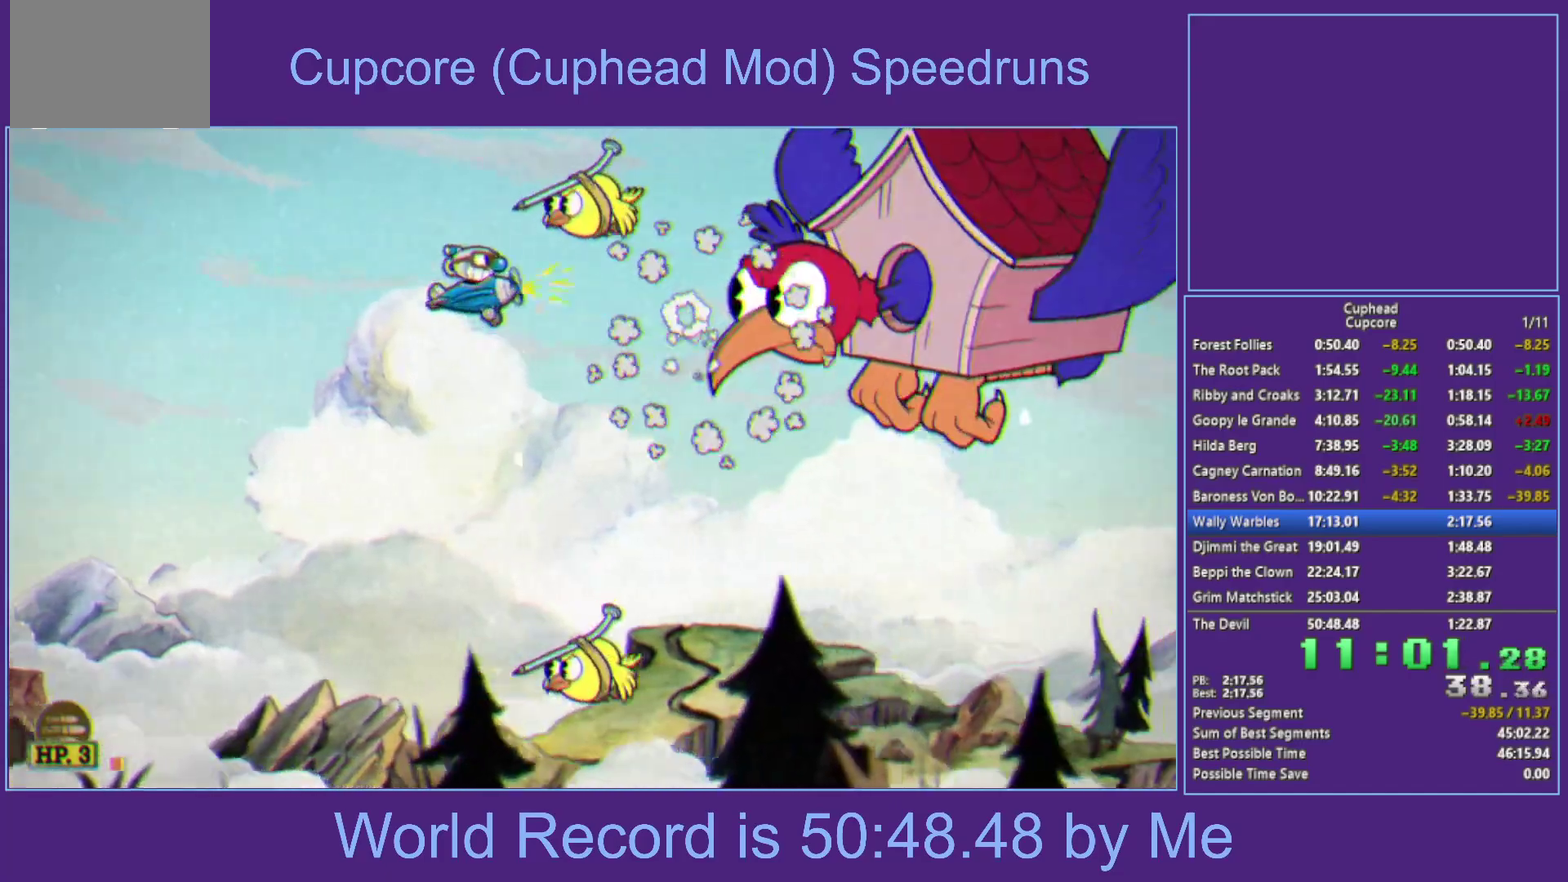
{"buttons": ["X"], "left_stick": "right", "right_stick": "center", "events": [[217, "left_stick", "center"], [383, "left_stick", "right"]]}
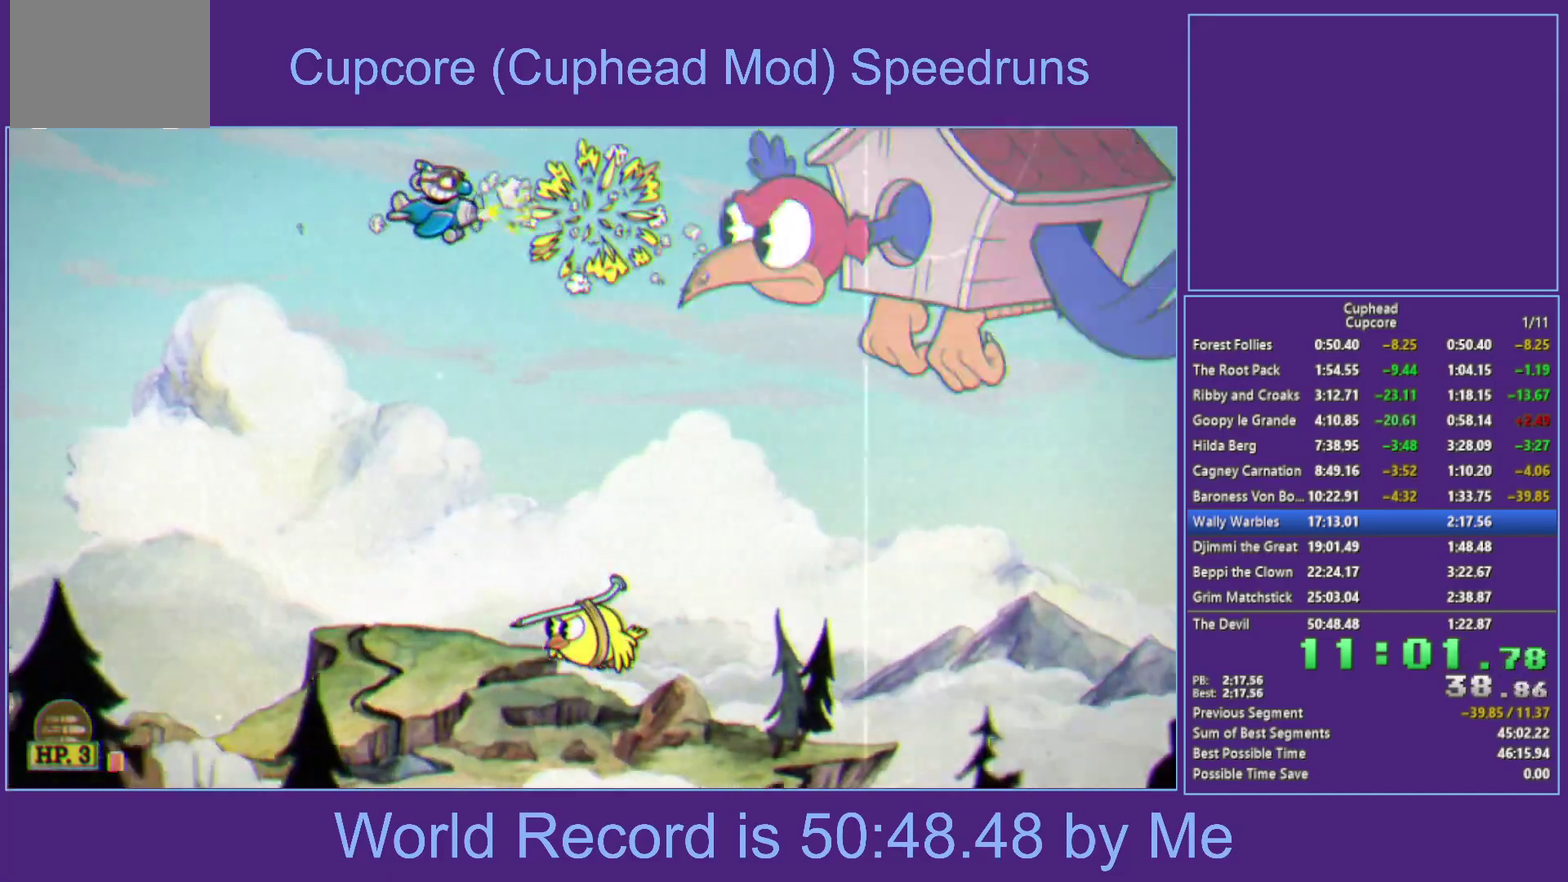
{"buttons": ["X"], "left_stick": "center", "right_stick": "center", "events": [[100, "left_stick", "center"]]}
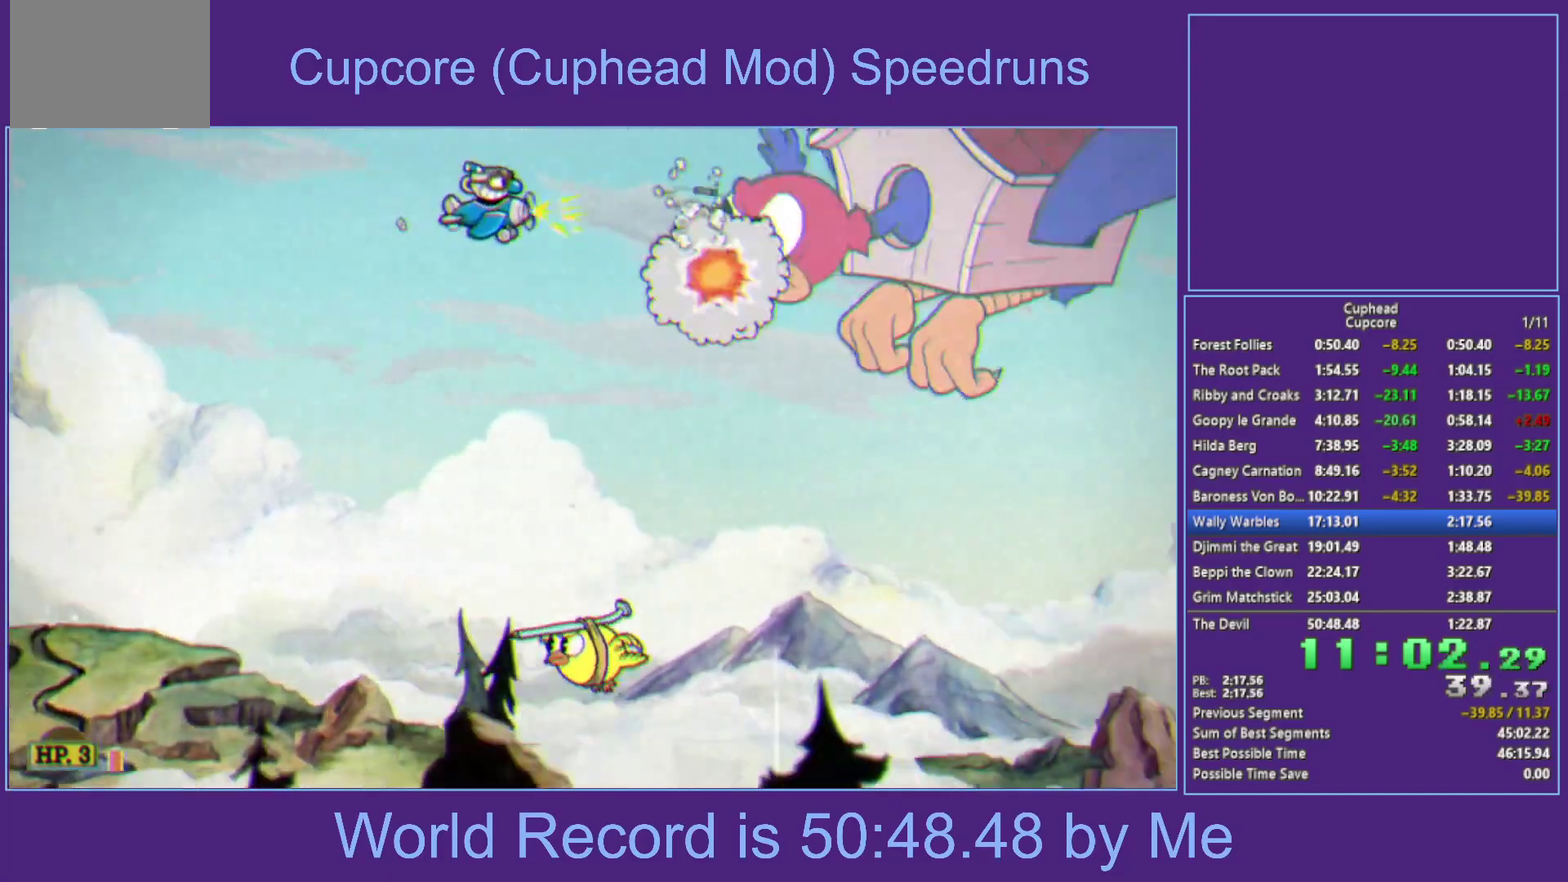
{"buttons": ["X"], "left_stick": "down", "right_stick": "center", "events": [[83, "left_stick", "left"], [133, "left_stick", "center"], [250, "left_stick", "down-left"], [300, "left_stick", "down"]]}
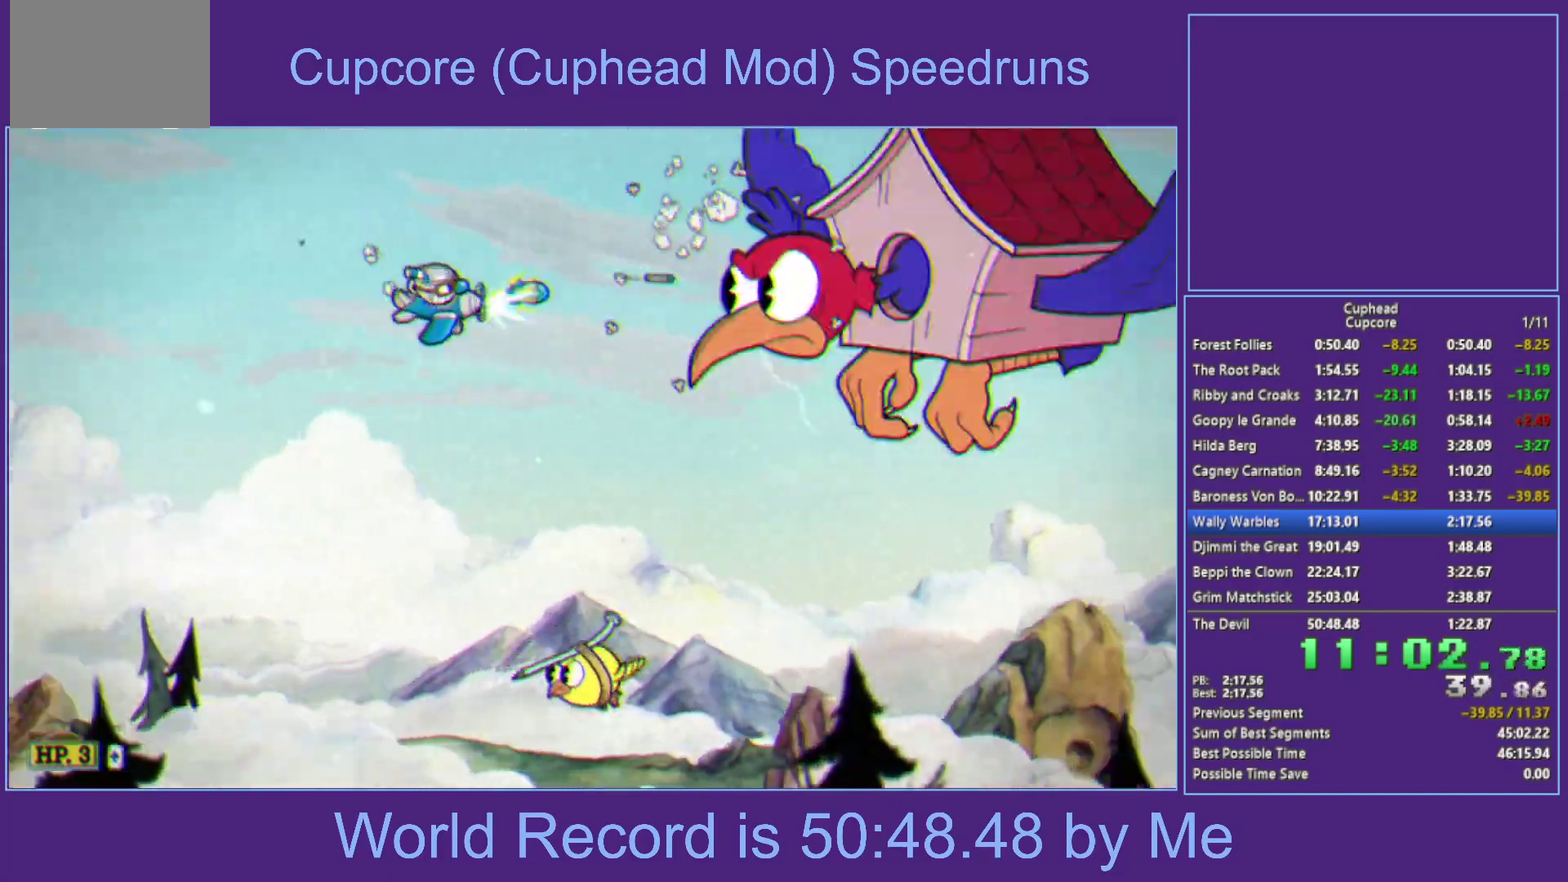
{"buttons": ["X"], "left_stick": "down", "right_stick": "center", "events": [[83, "left_stick", "down-left"], [350, "left_stick", "down"]]}
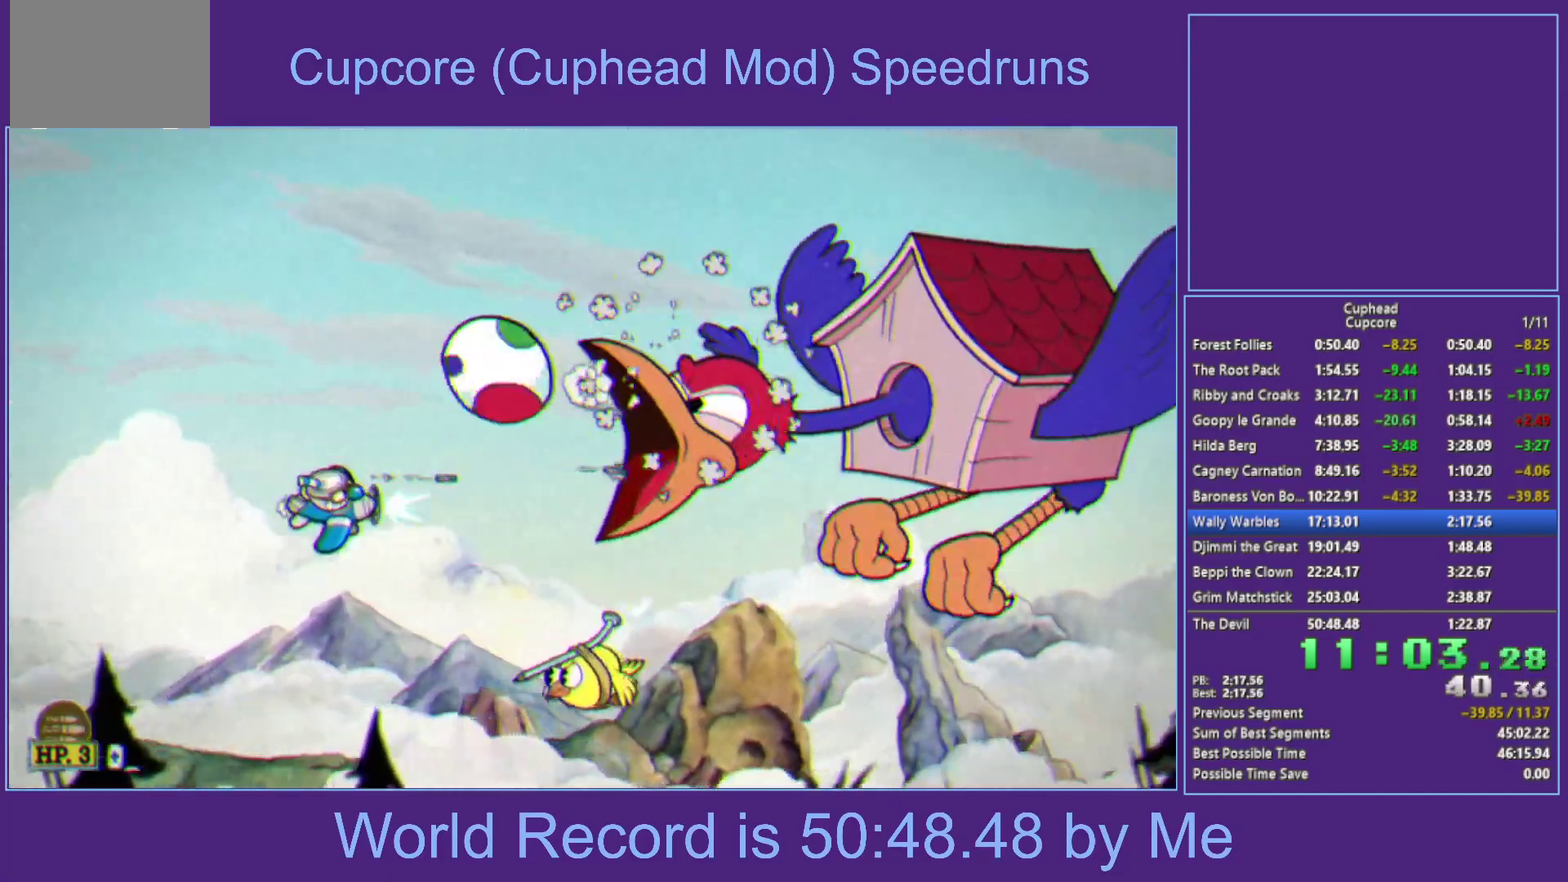
{"buttons": ["X"], "left_stick": "up-right", "right_stick": "center", "events": [[100, "left_stick", "down-left"], [200, "left_stick", "down"], [250, "left_stick", "down-right"], [333, "left_stick", "right"], [383, "left_stick", "up-right"]]}
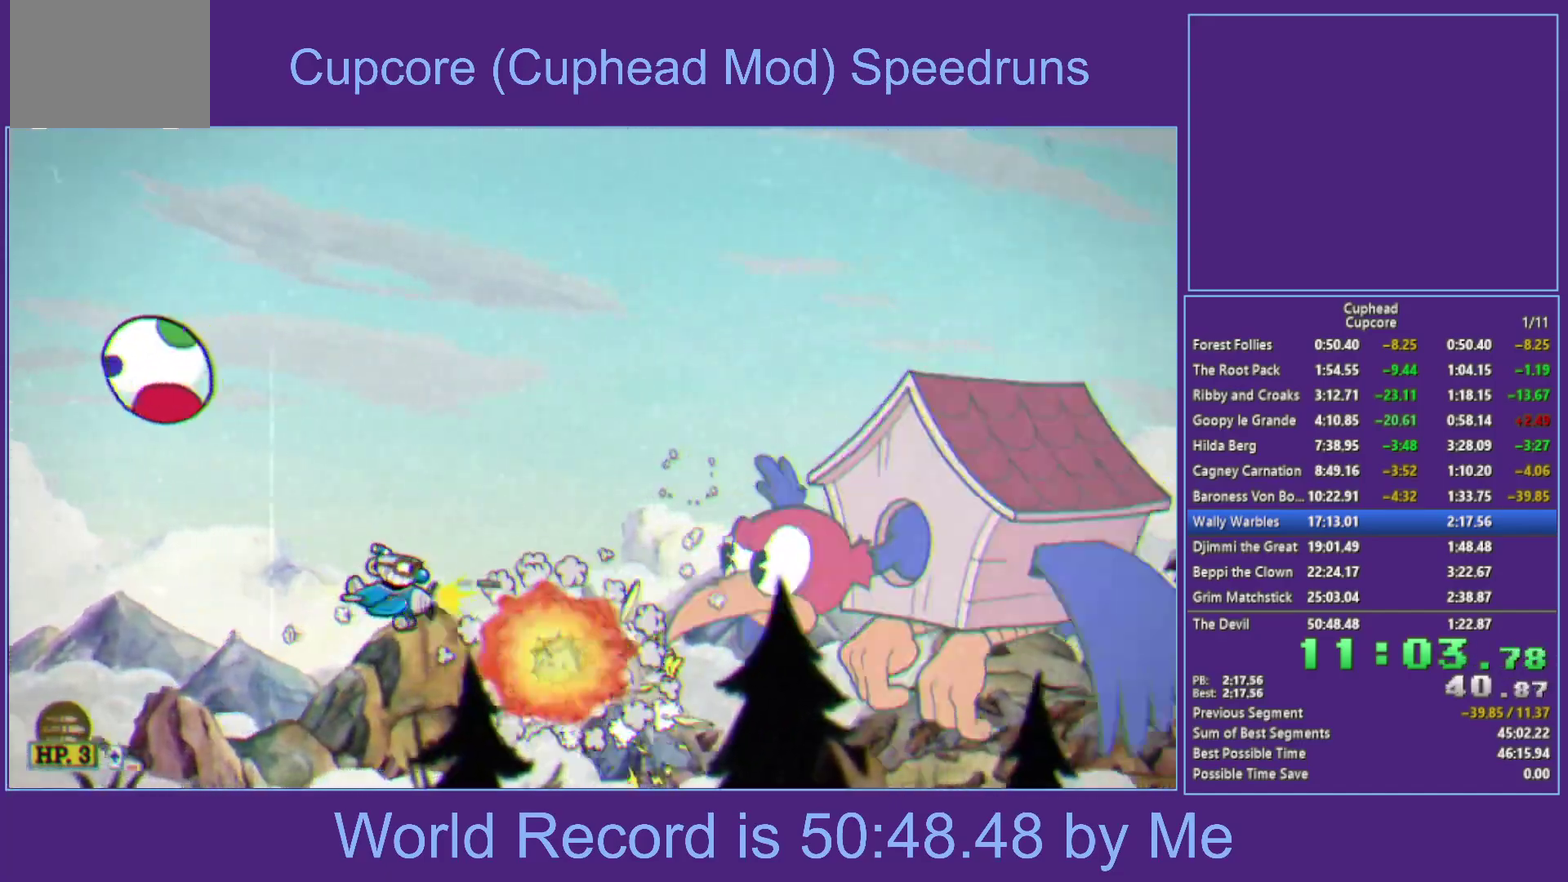
{"buttons": ["X"], "left_stick": "left", "right_stick": "center", "events": [[17, "left_stick", "right"], [200, "left_stick", "center"], [433, "left_stick", "left"]]}
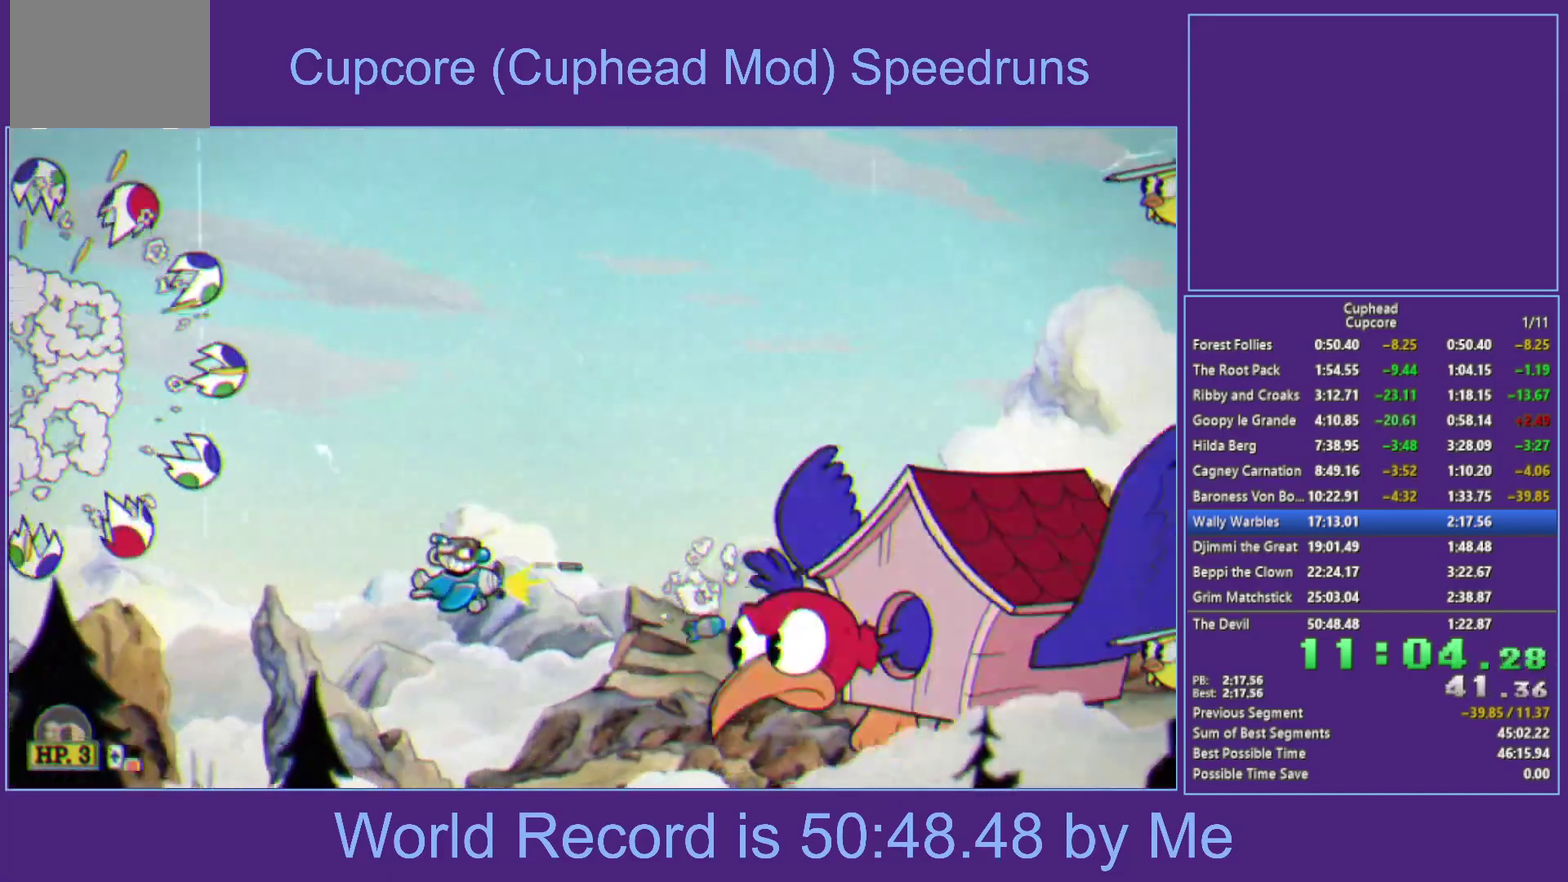
{"buttons": ["X"], "left_stick": "right", "right_stick": "center", "events": [[17, "left_stick", "center"], [333, "left_stick", "right"]]}
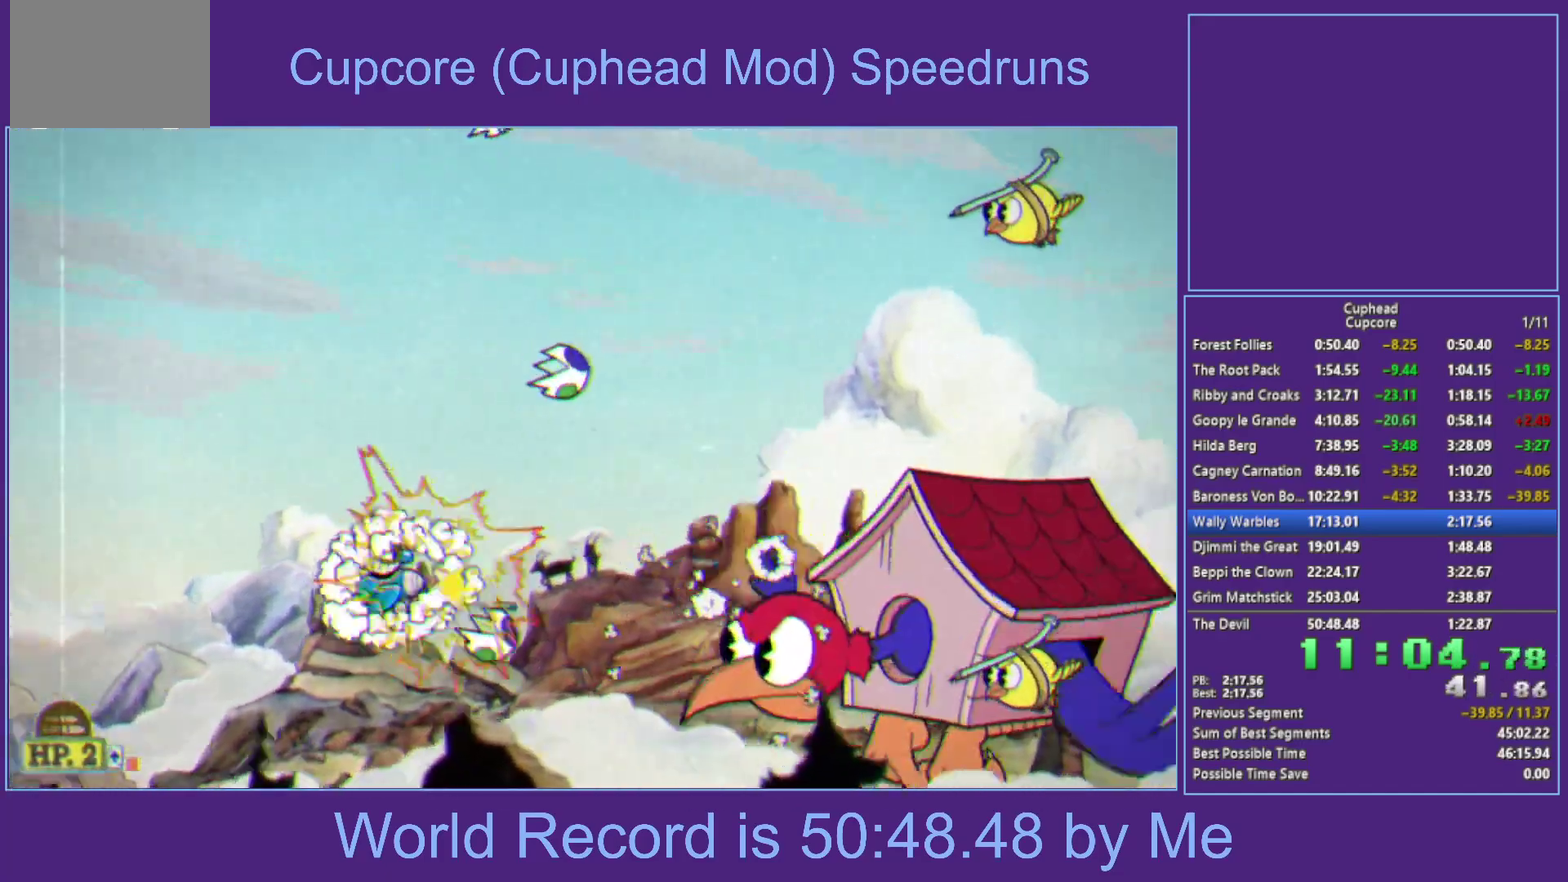
{"buttons": ["X"], "left_stick": "up", "right_stick": "center", "events": [[350, "left_stick", "up-right"], [500, "left_stick", "up"]]}
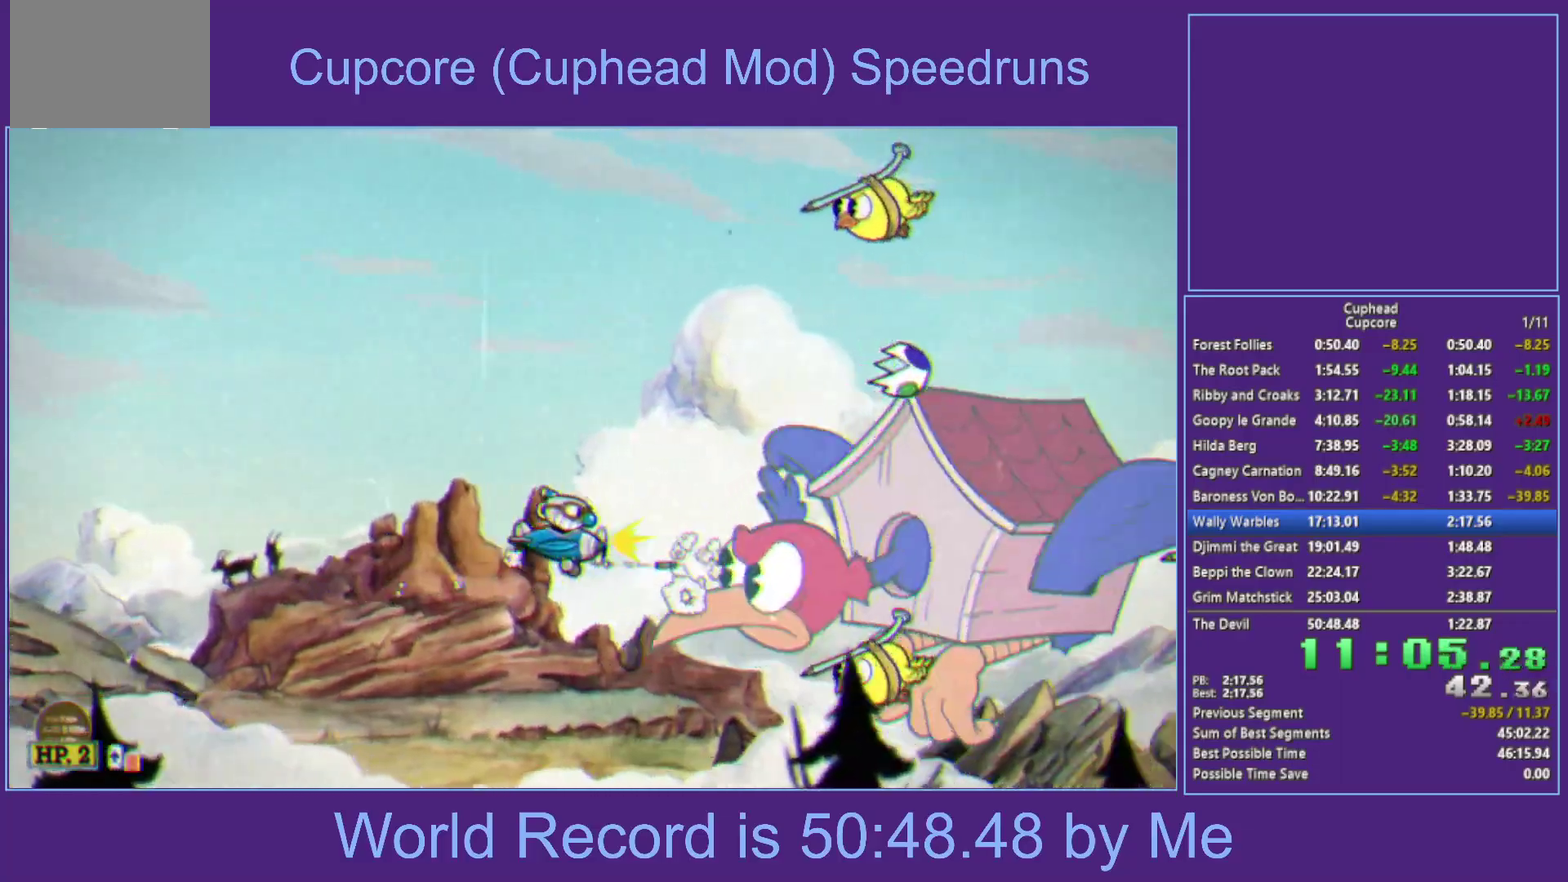
{"buttons": ["X"], "left_stick": "up", "right_stick": "center", "events": [[100, "left_stick", "center"], [300, "left_stick", "up-left"], [400, "left_stick", "up"]]}
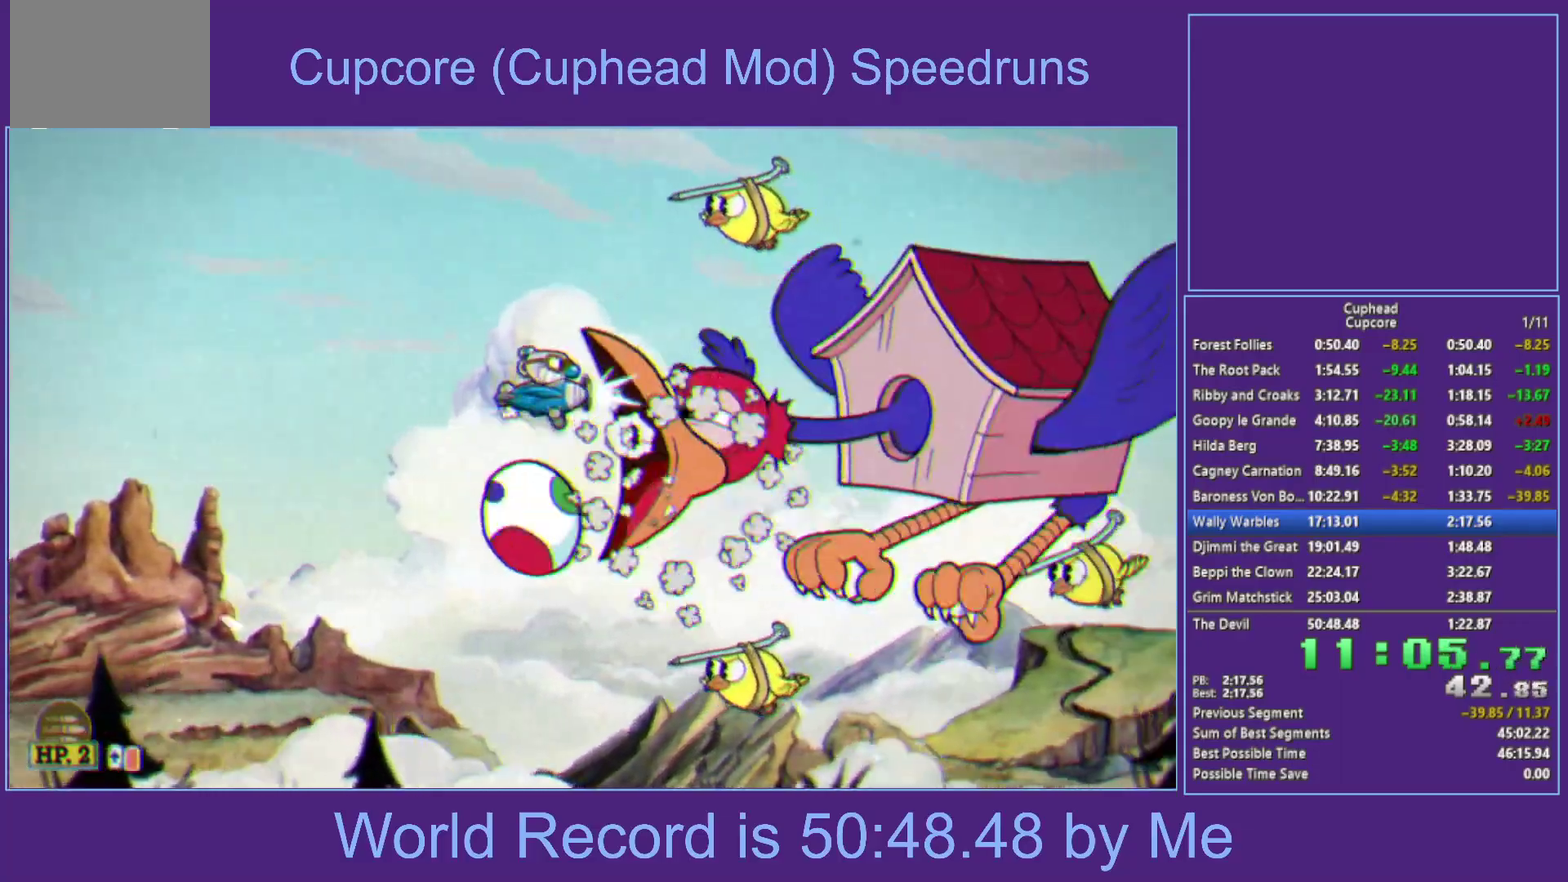
{"buttons": ["X"], "left_stick": "center", "right_stick": "center", "events": [[383, "left_stick", "up-left"], [450, "left_stick", "left"], [500, "left_stick", "center"]]}
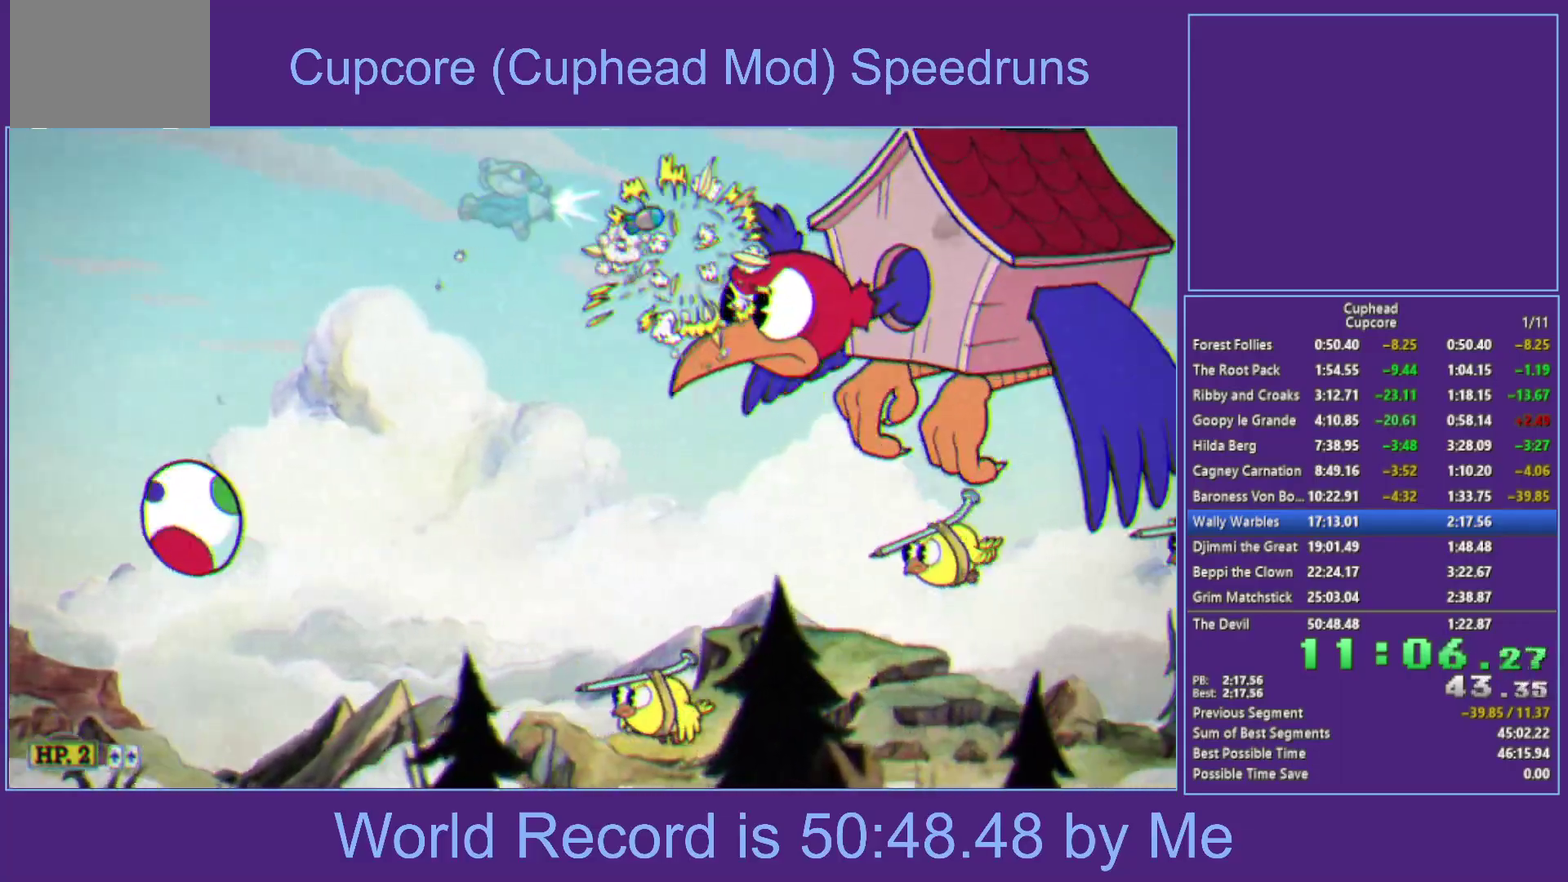
{"buttons": ["X"], "left_stick": "up", "right_stick": "center", "events": [[450, "left_stick", "up"]]}
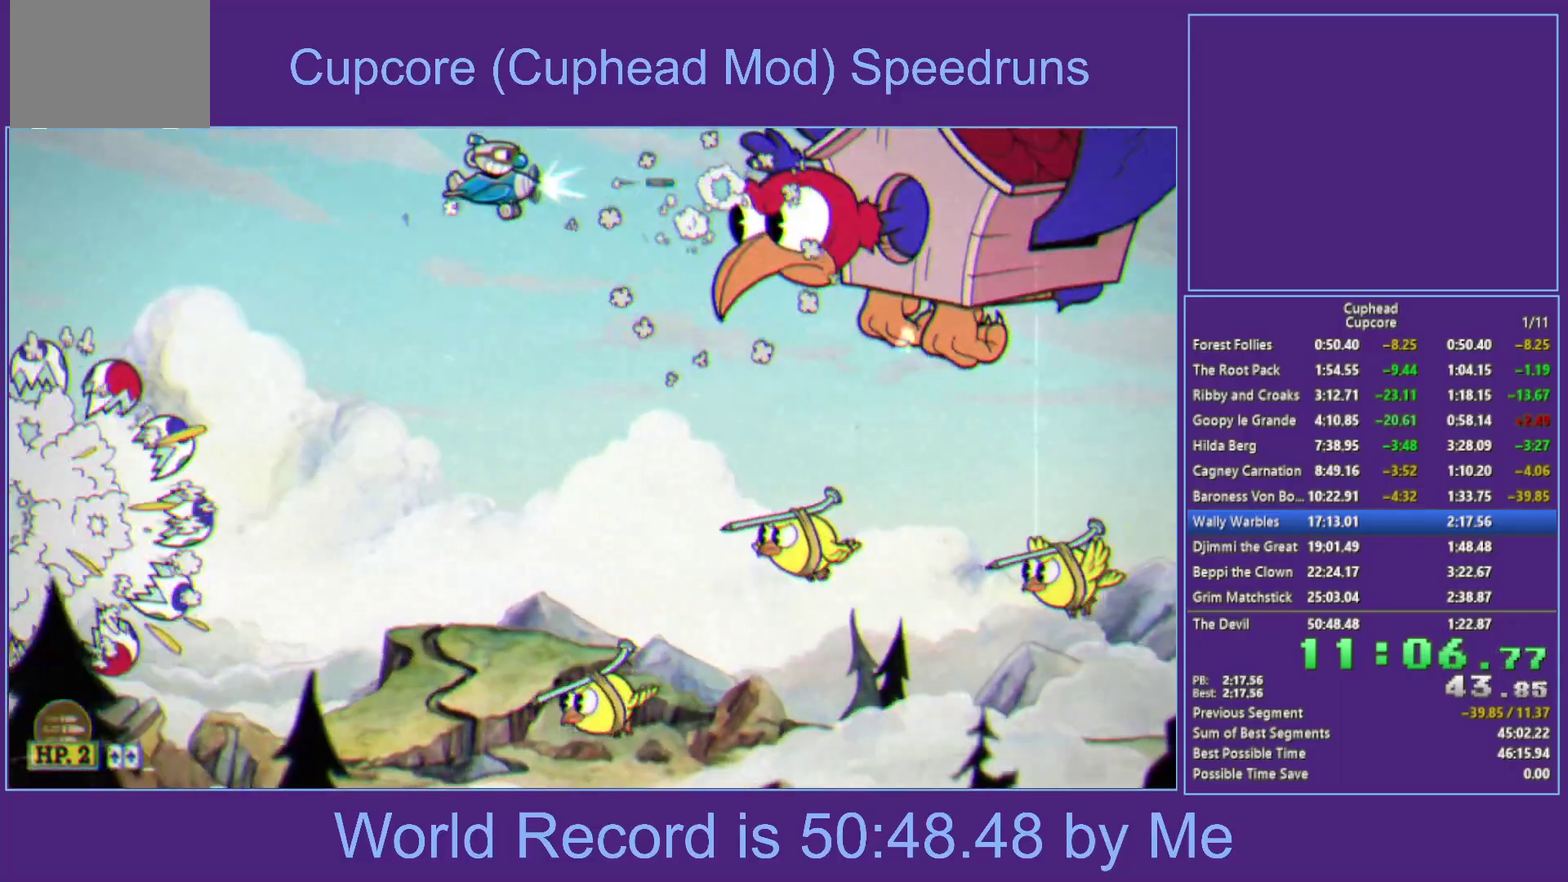
{"buttons": ["X", "Y"], "left_stick": "down-left", "right_stick": "center", "events": [[100, "left_stick", "right"], [167, "left_stick", "down-right"], [333, "left_stick", "down-left"], [467, "Y", "down"]]}
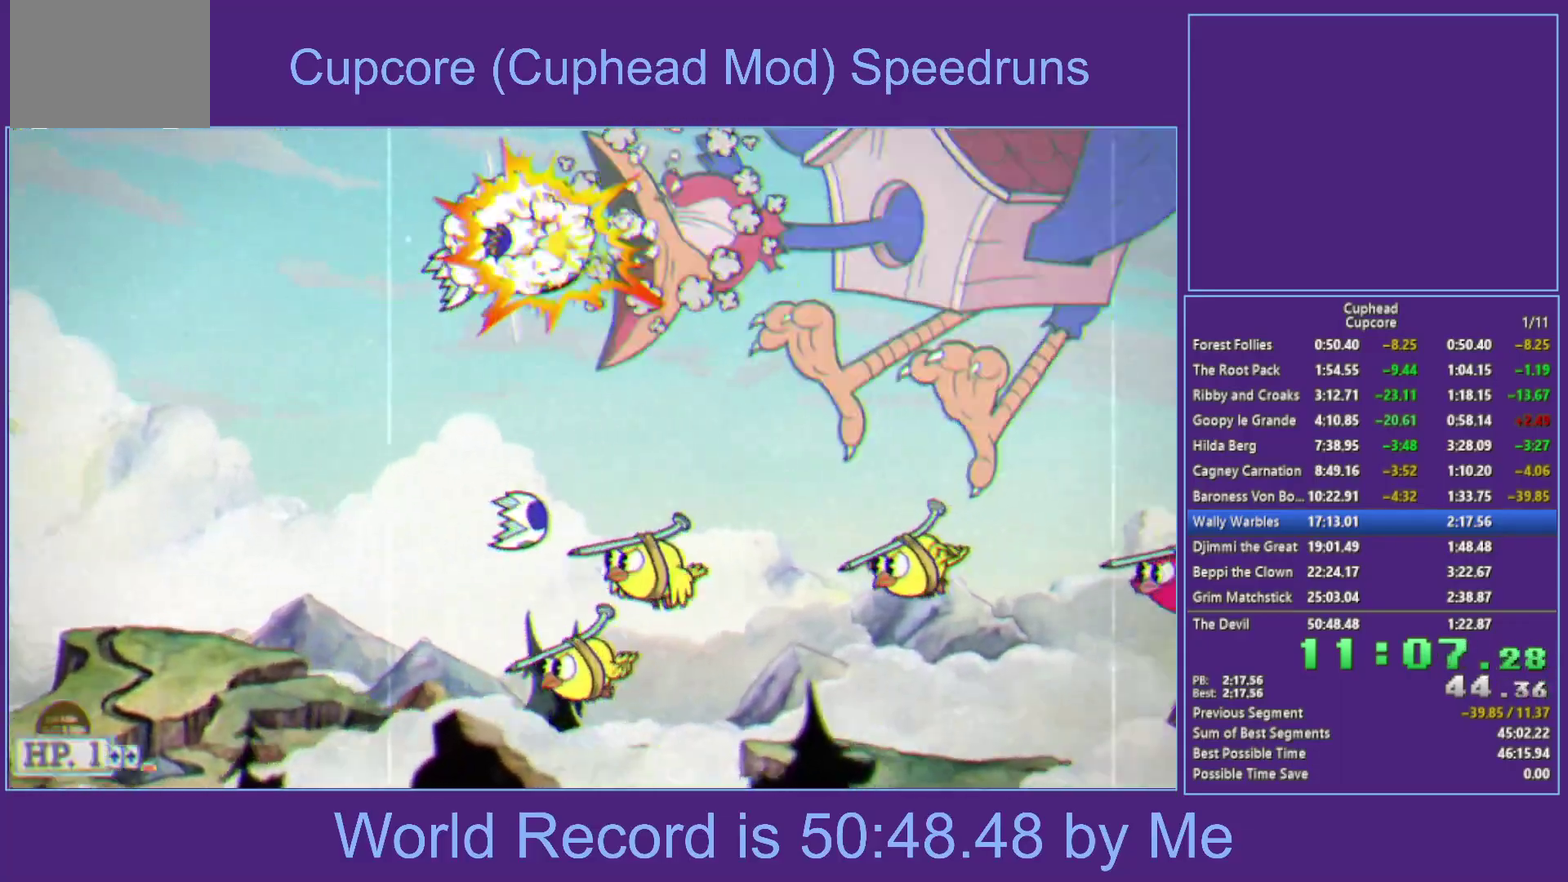
{"buttons": ["X"], "left_stick": "center", "right_stick": "center", "events": [[150, "left_stick", "down-right"], [183, "Y", "up"], [433, "left_stick", "right"], [483, "left_stick", "center"]]}
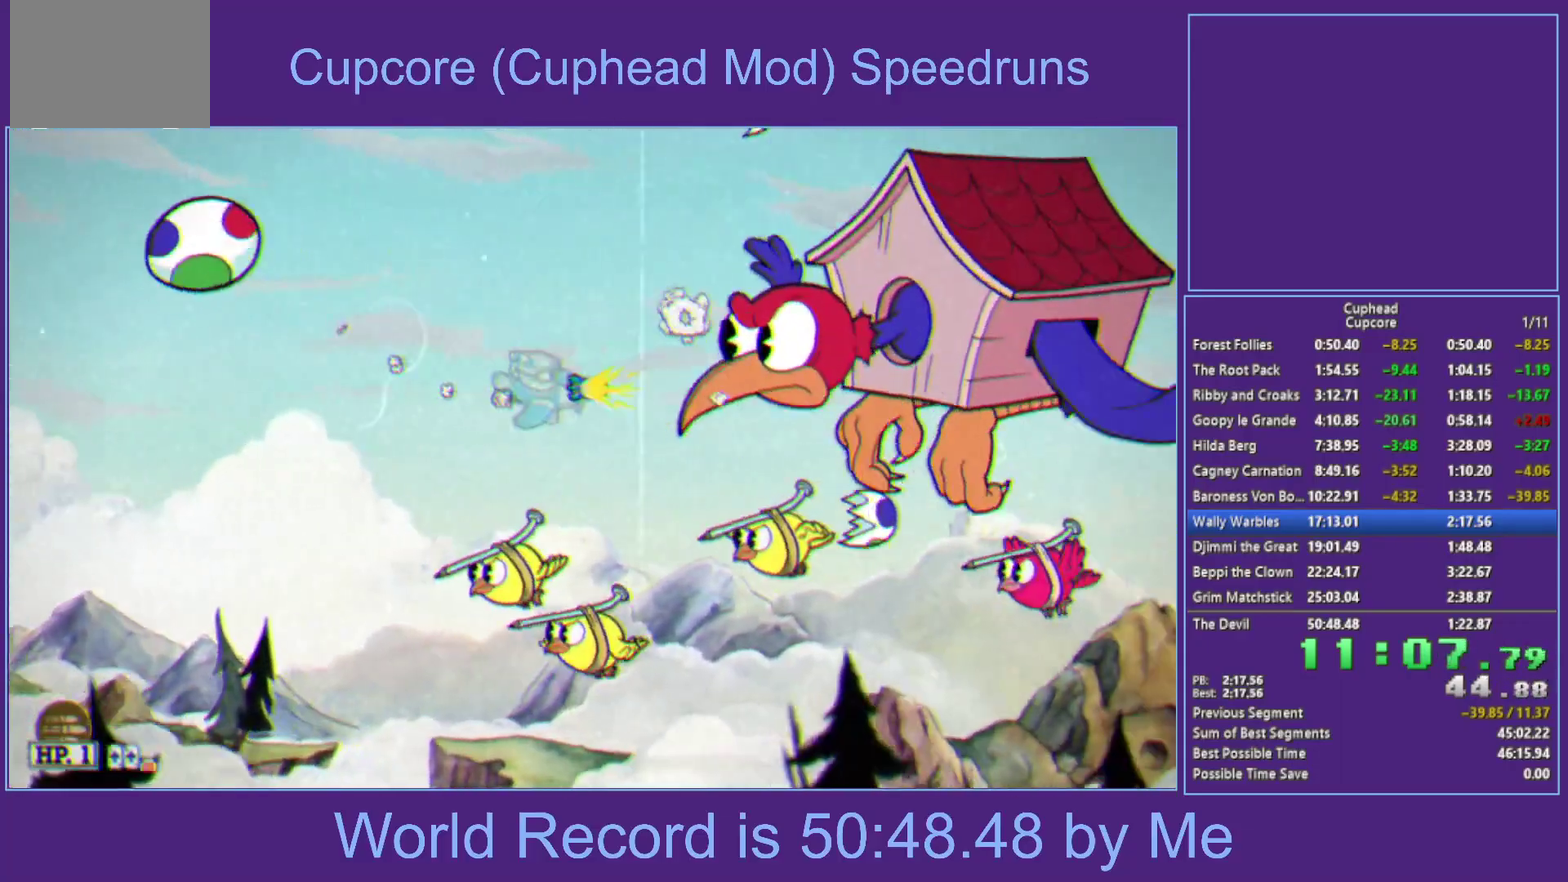
{"buttons": ["X"], "left_stick": "right", "right_stick": "center", "events": [[200, "left_stick", "down"], [333, "left_stick", "down-right"], [483, "left_stick", "right"]]}
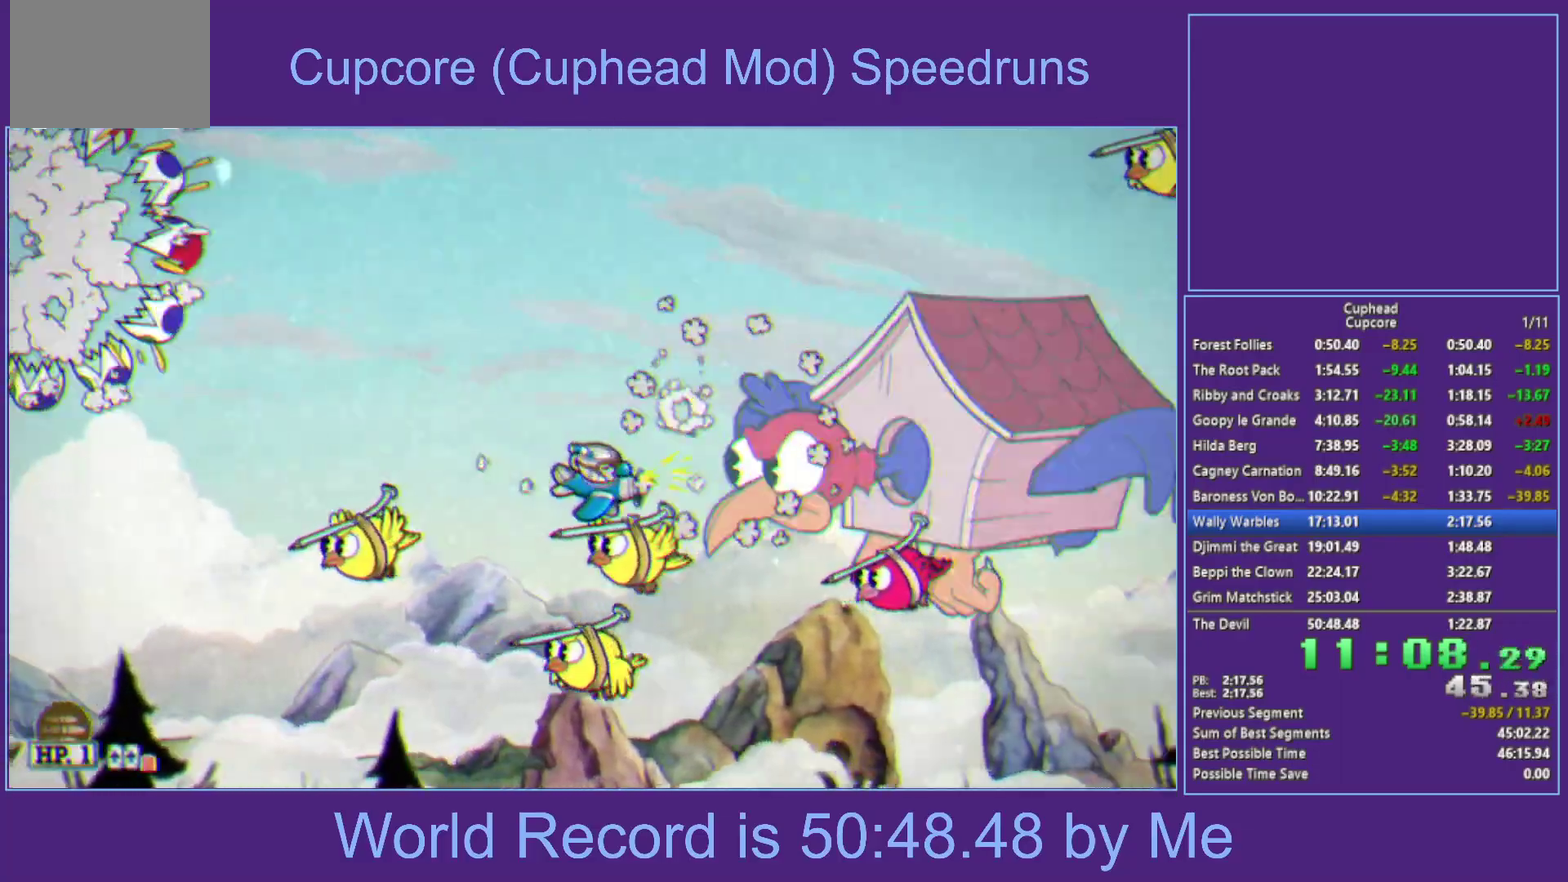
{"buttons": ["A", "X"], "left_stick": "left", "right_stick": "center", "events": [[100, "left_stick", "down-right"], [233, "A", "down"], [350, "left_stick", "left"]]}
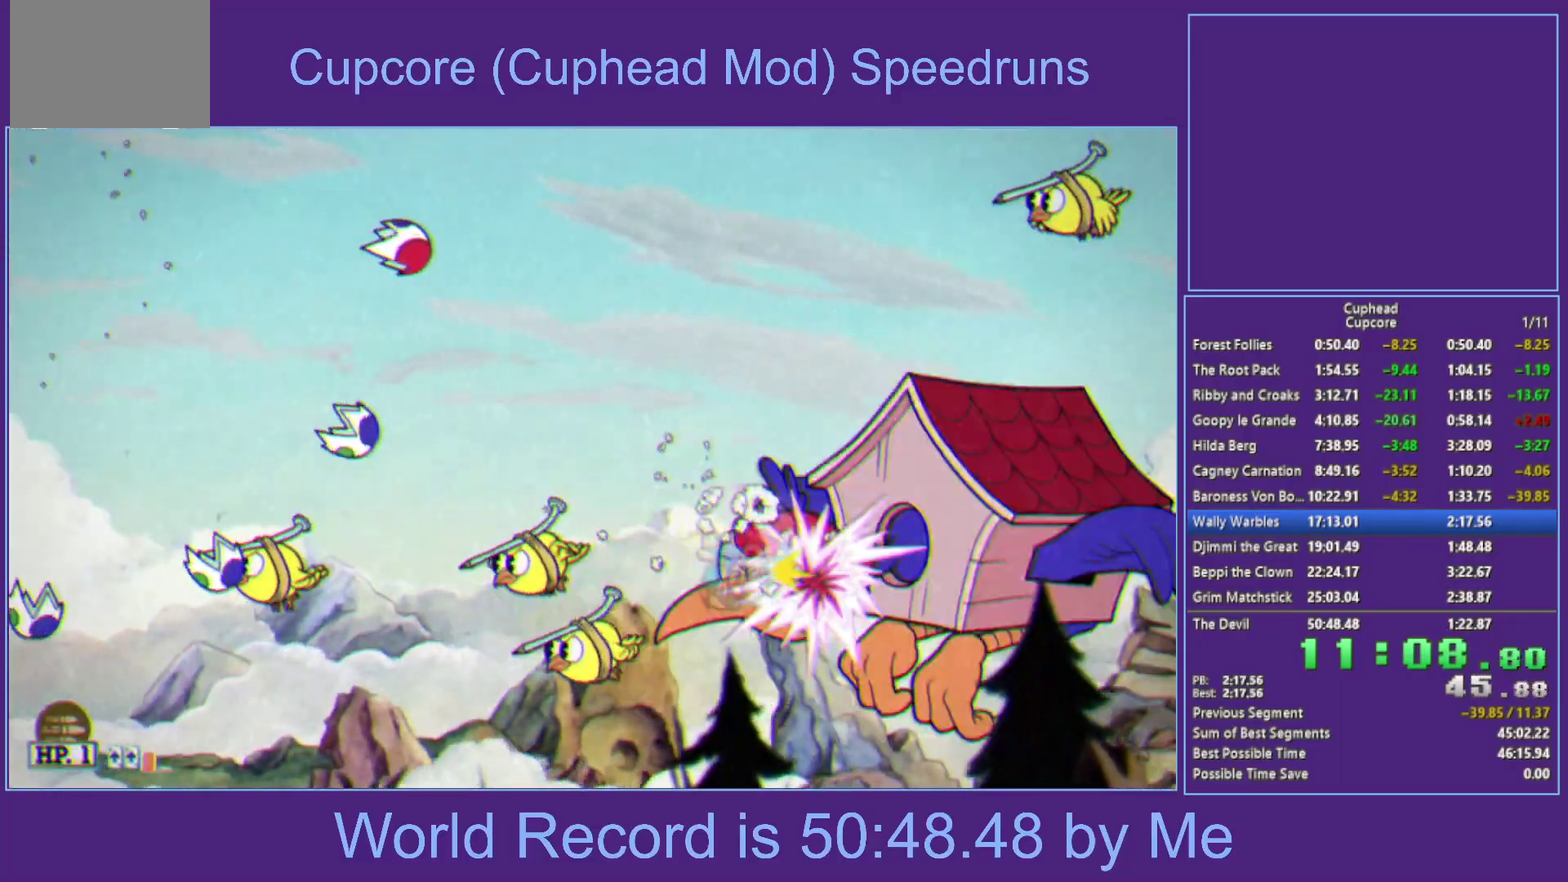
{"buttons": ["X", "Y"], "left_stick": "up", "right_stick": "center"}